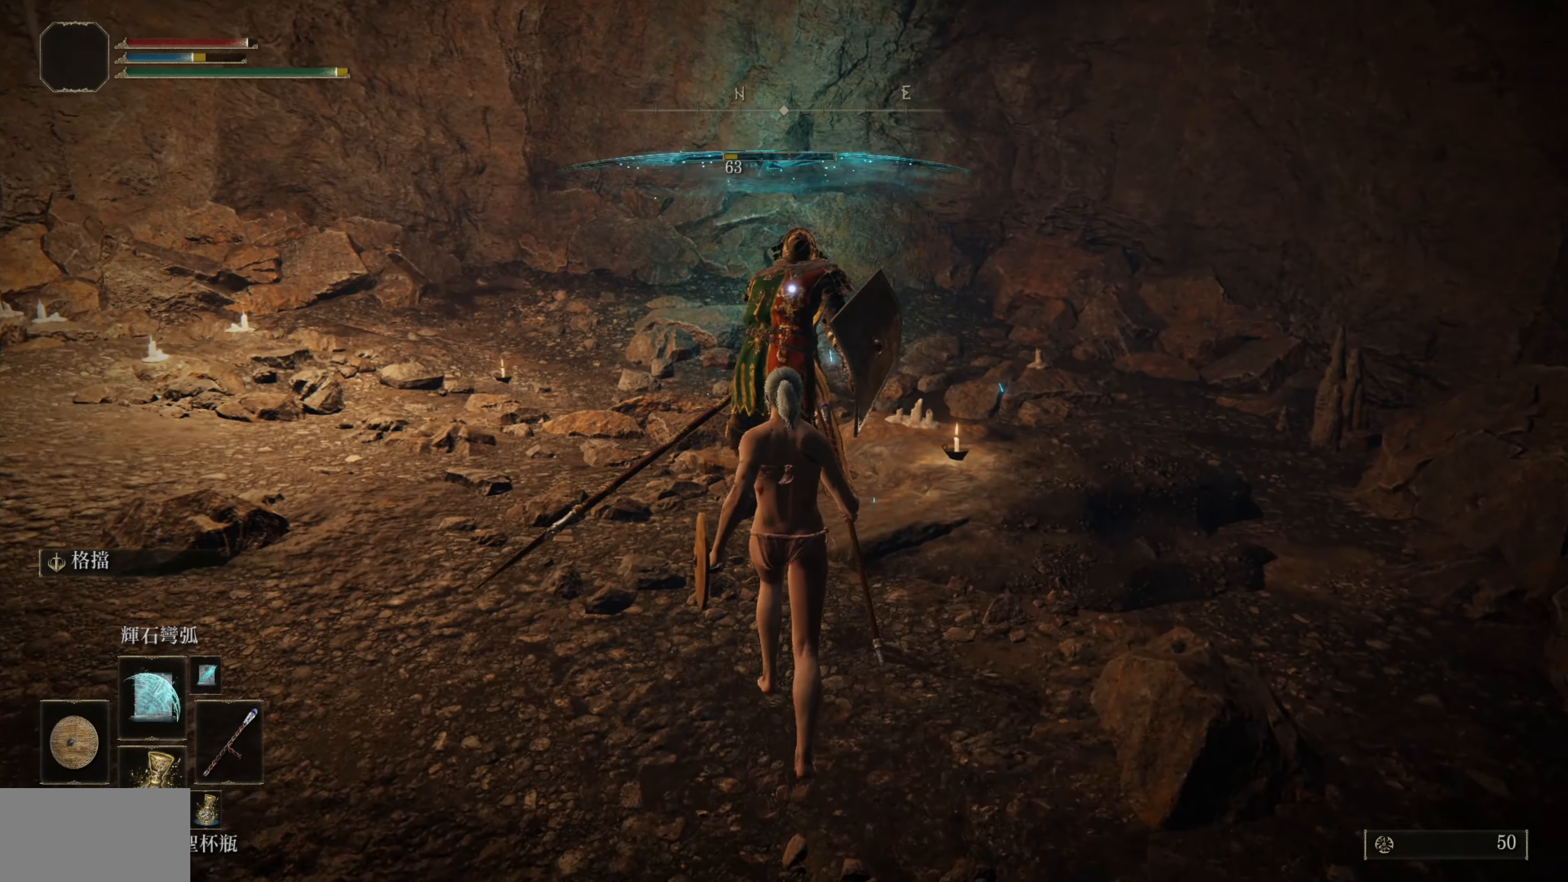
Gameplay with a controller (PlayStation layout); each line is a JSON object with the inputs held at the frame after it. "events" lists button and stick changes between this image and that frame as [ms after this image, input, new state], when the widget could be followed in between.
{"buttons": [], "left_stick": "up", "right_stick": "left", "events": []}
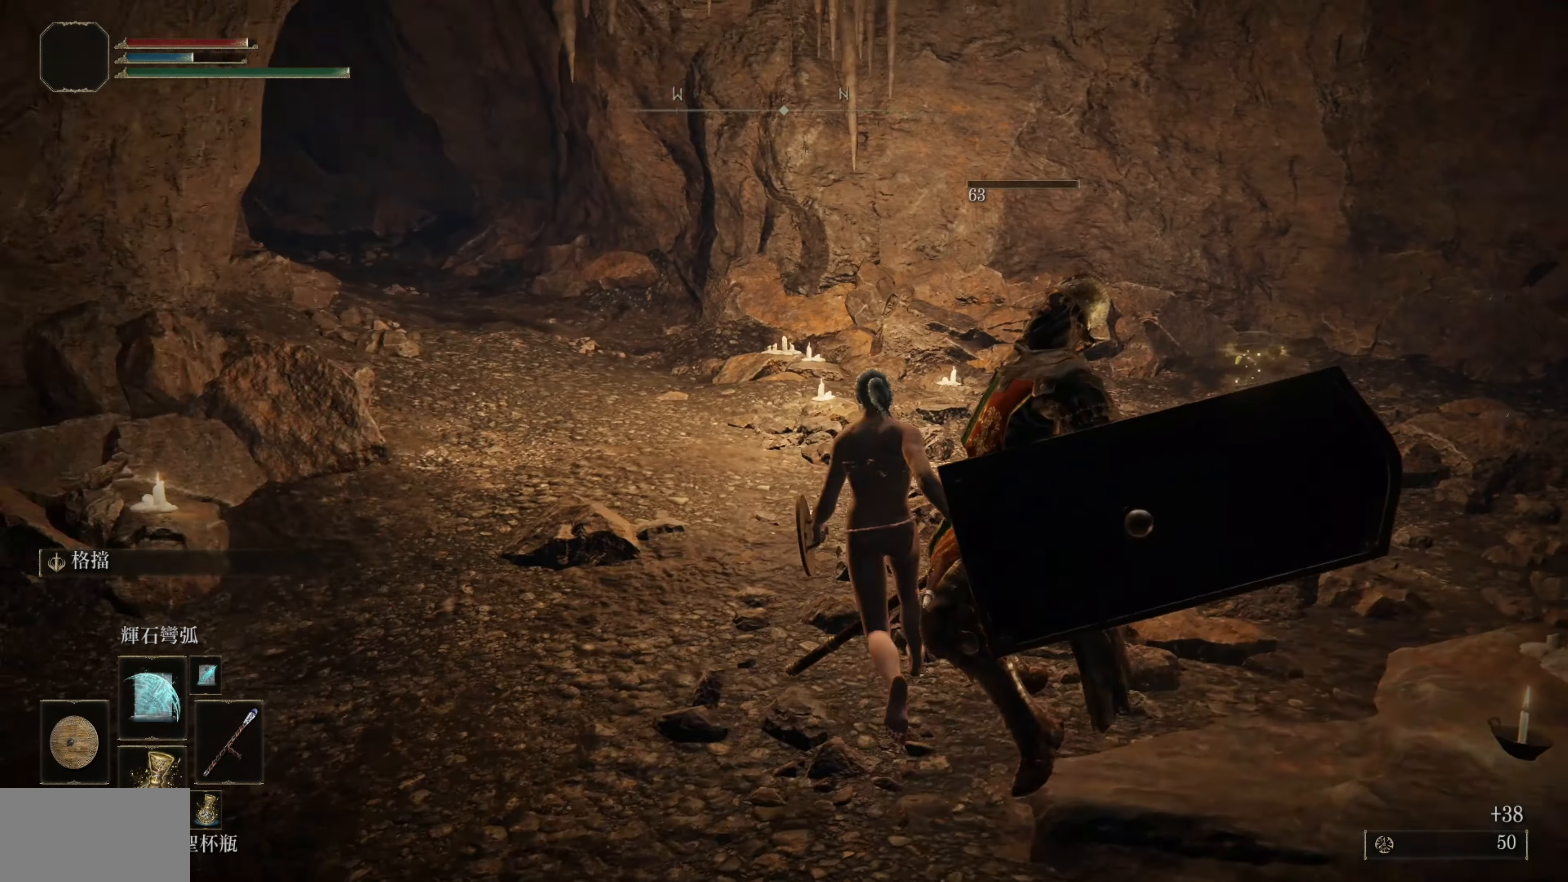
{"buttons": [], "left_stick": "up", "right_stick": "center", "events": [[17, "right_stick", "center"], [167, "right_stick", "left"], [400, "right_stick", "center"]]}
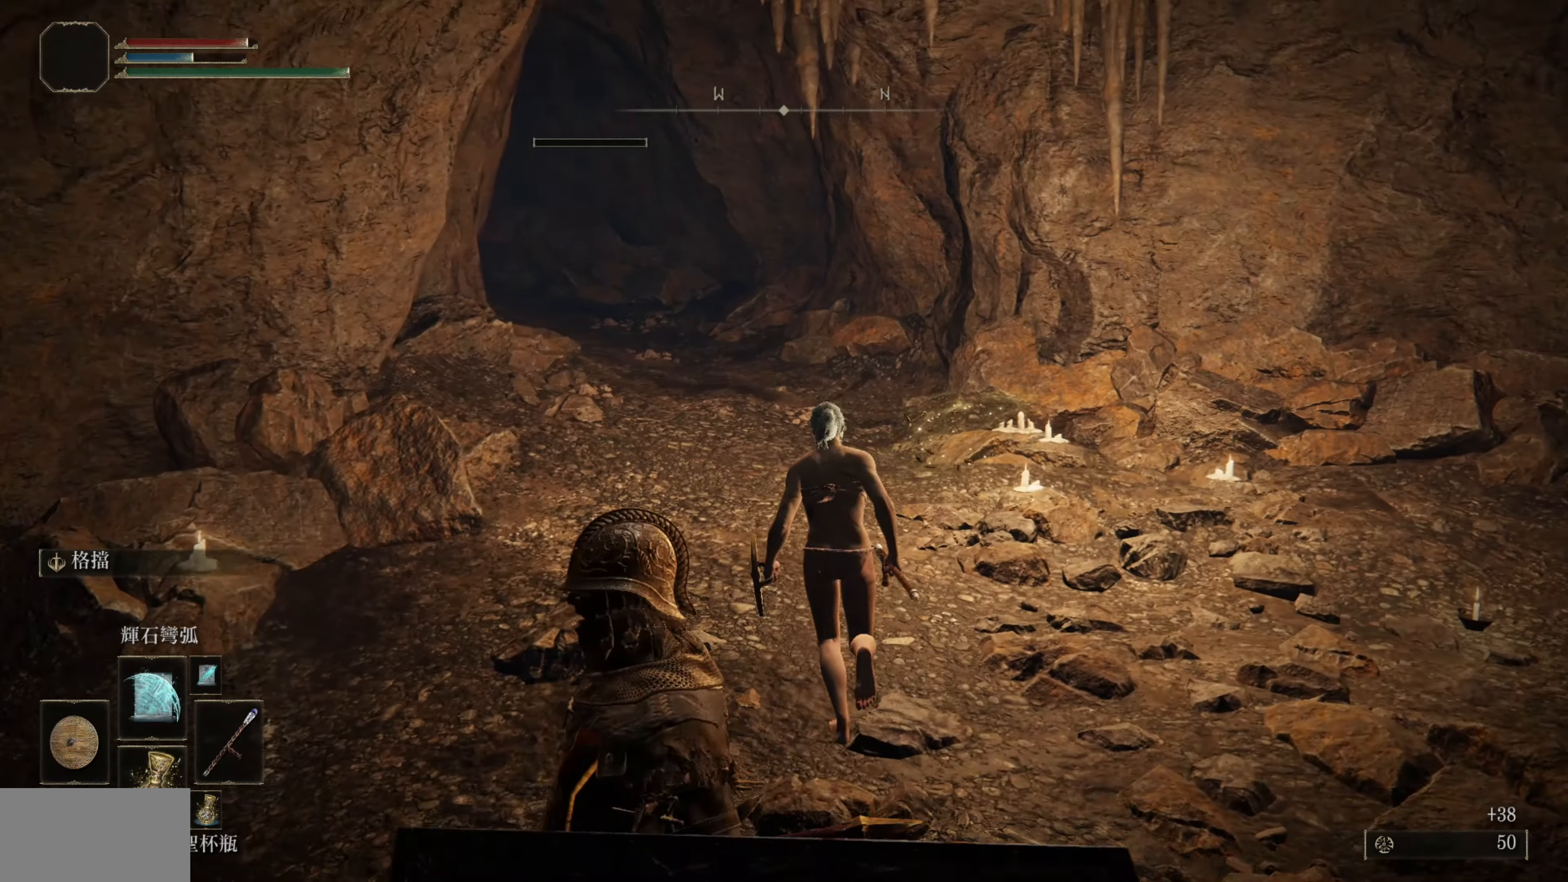
{"buttons": [], "left_stick": "up", "right_stick": "center", "events": [[267, "right_stick", "left"], [450, "right_stick", "center"]]}
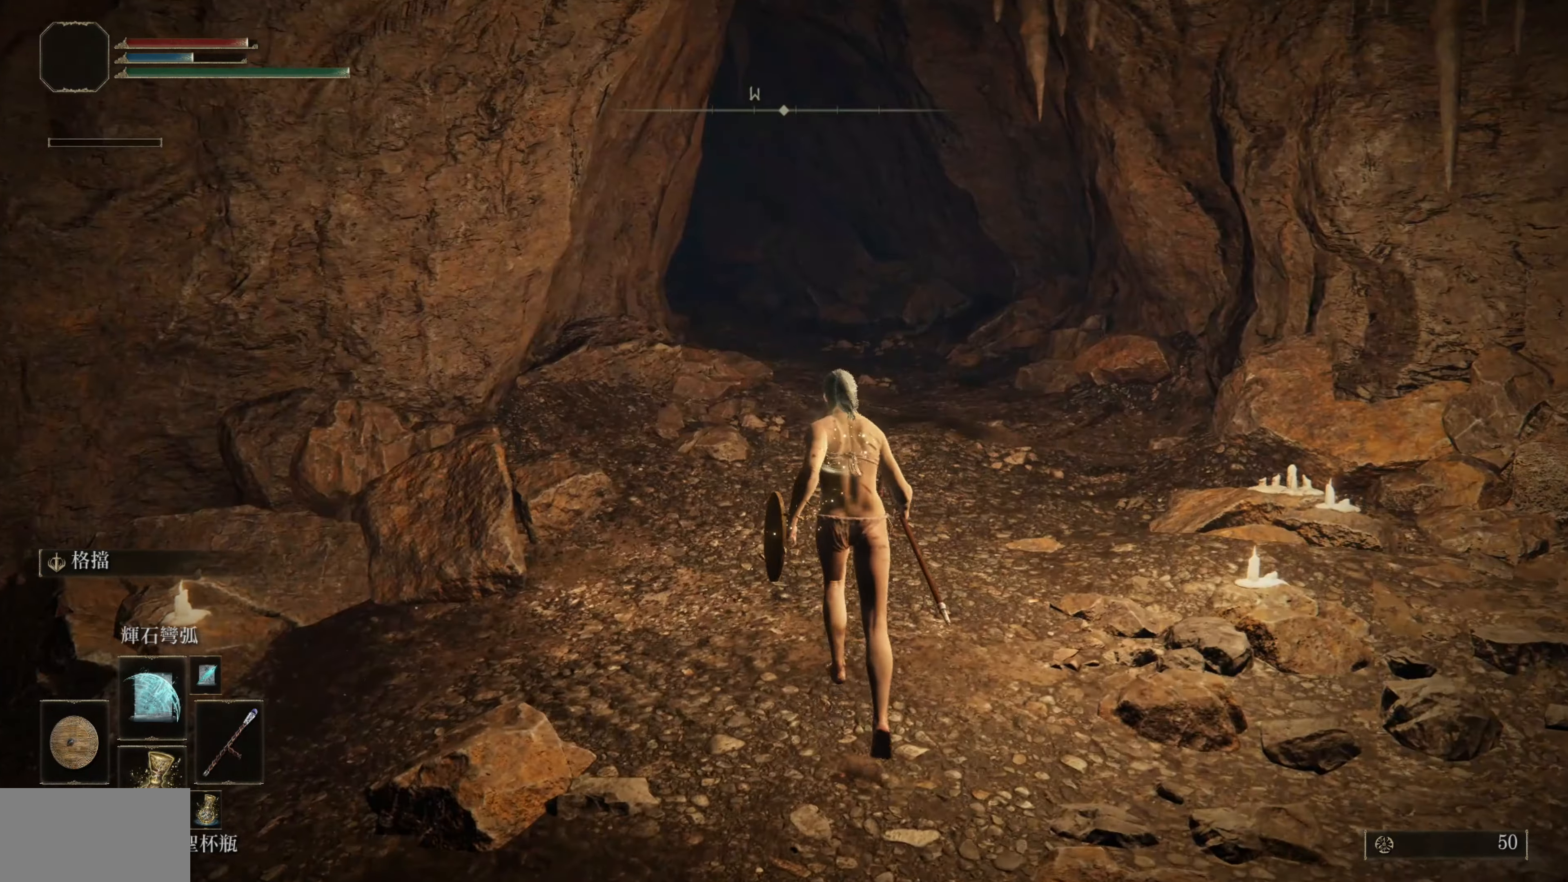
{"buttons": [], "left_stick": "up", "right_stick": "center", "events": []}
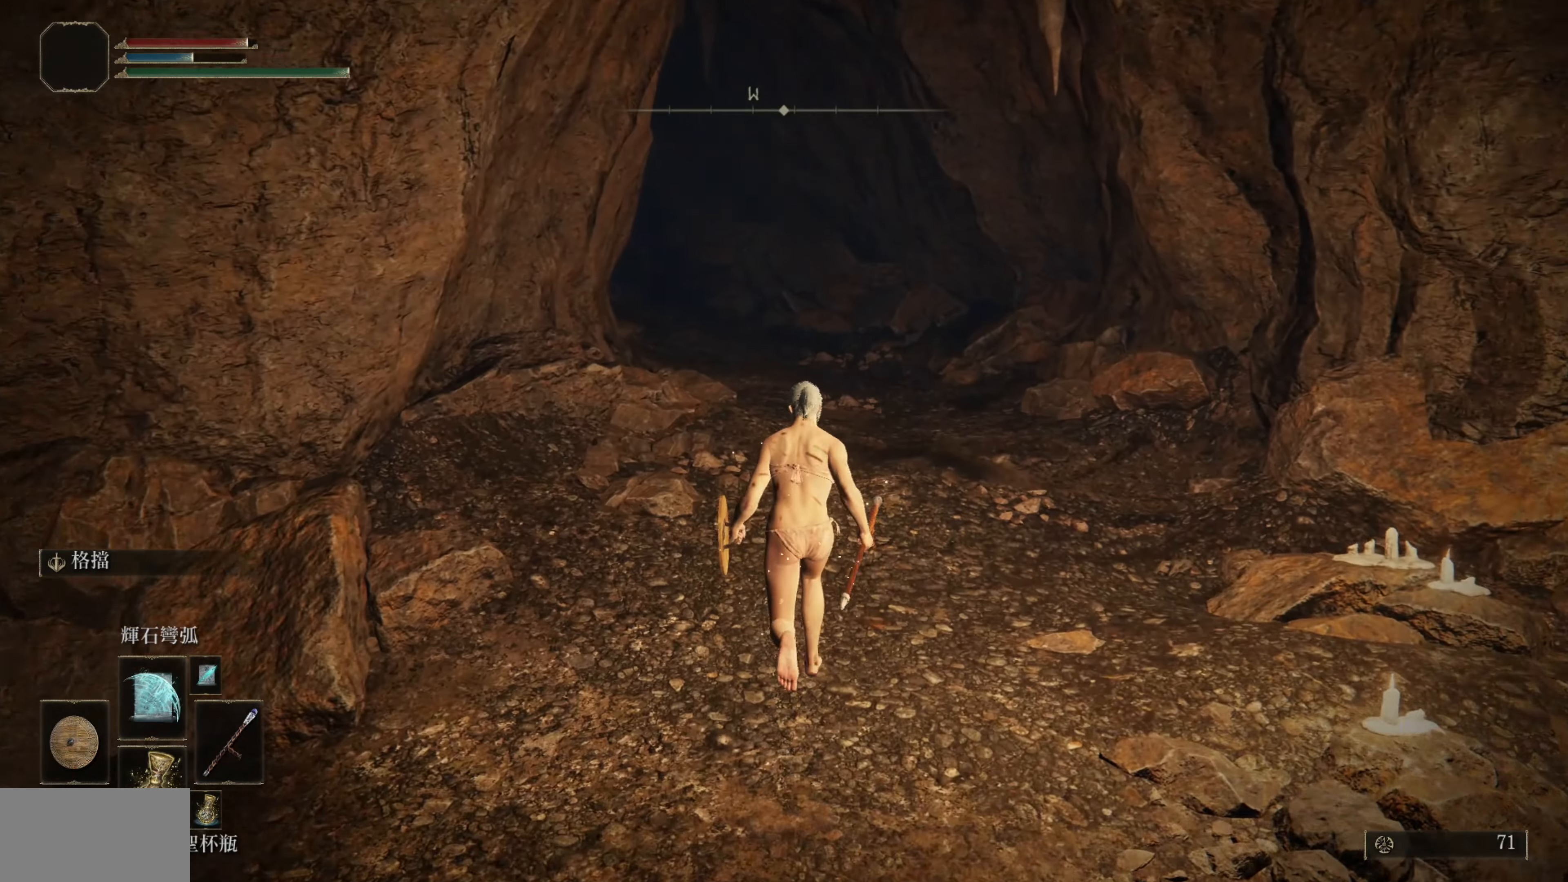
{"buttons": [], "left_stick": "up", "right_stick": "center", "events": [[100, "DPAD_UP", "down"], [200, "DPAD_UP", "up"]]}
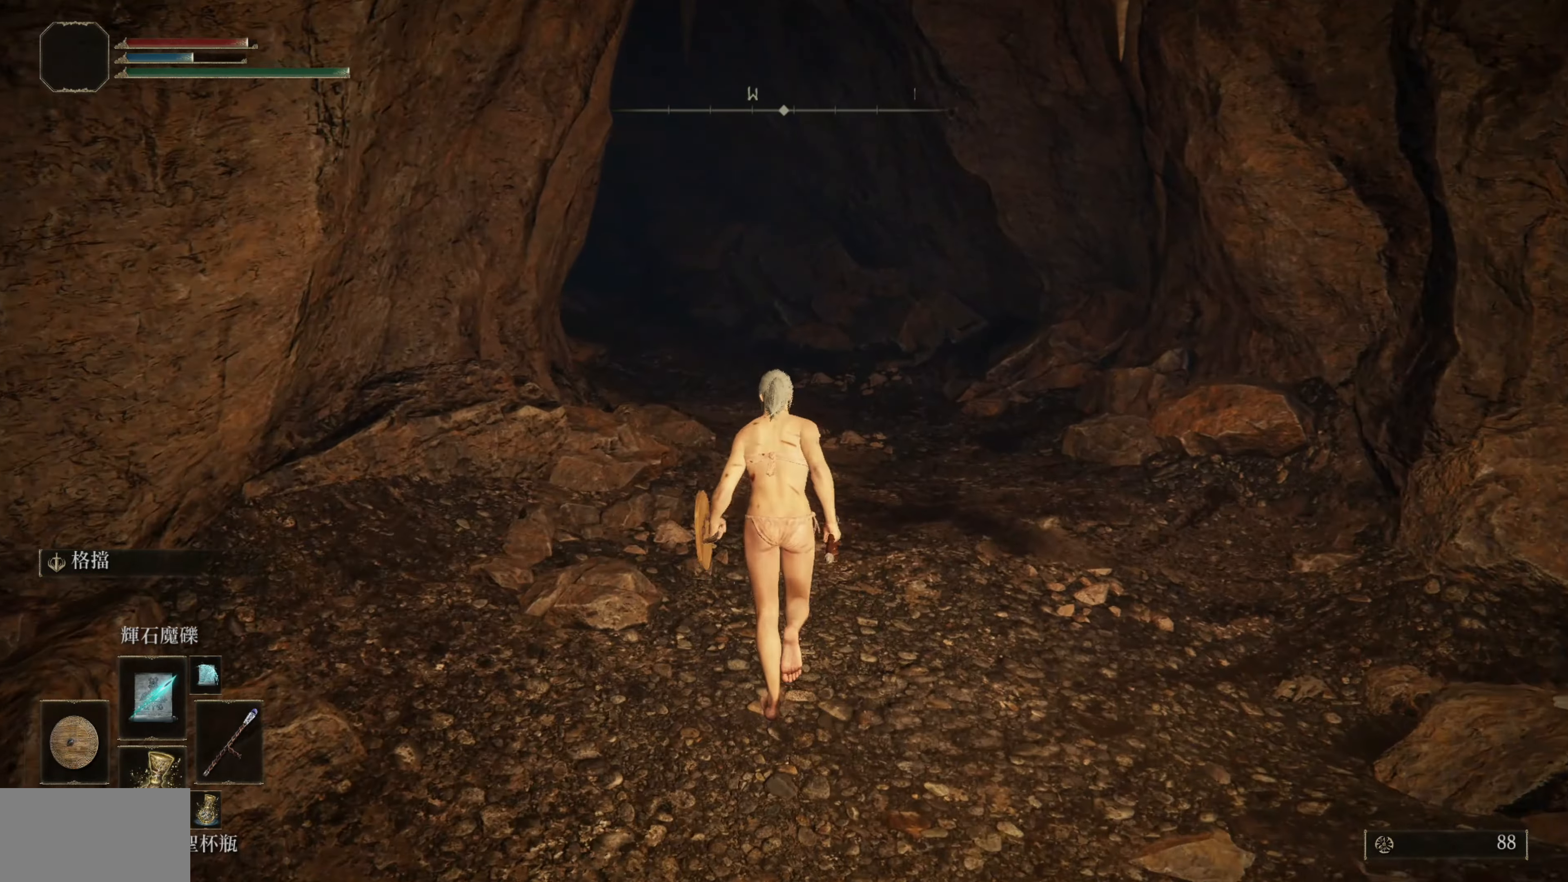
{"buttons": [], "left_stick": "up", "right_stick": "center", "events": [[133, "right_stick", "left"], [467, "right_stick", "center"]]}
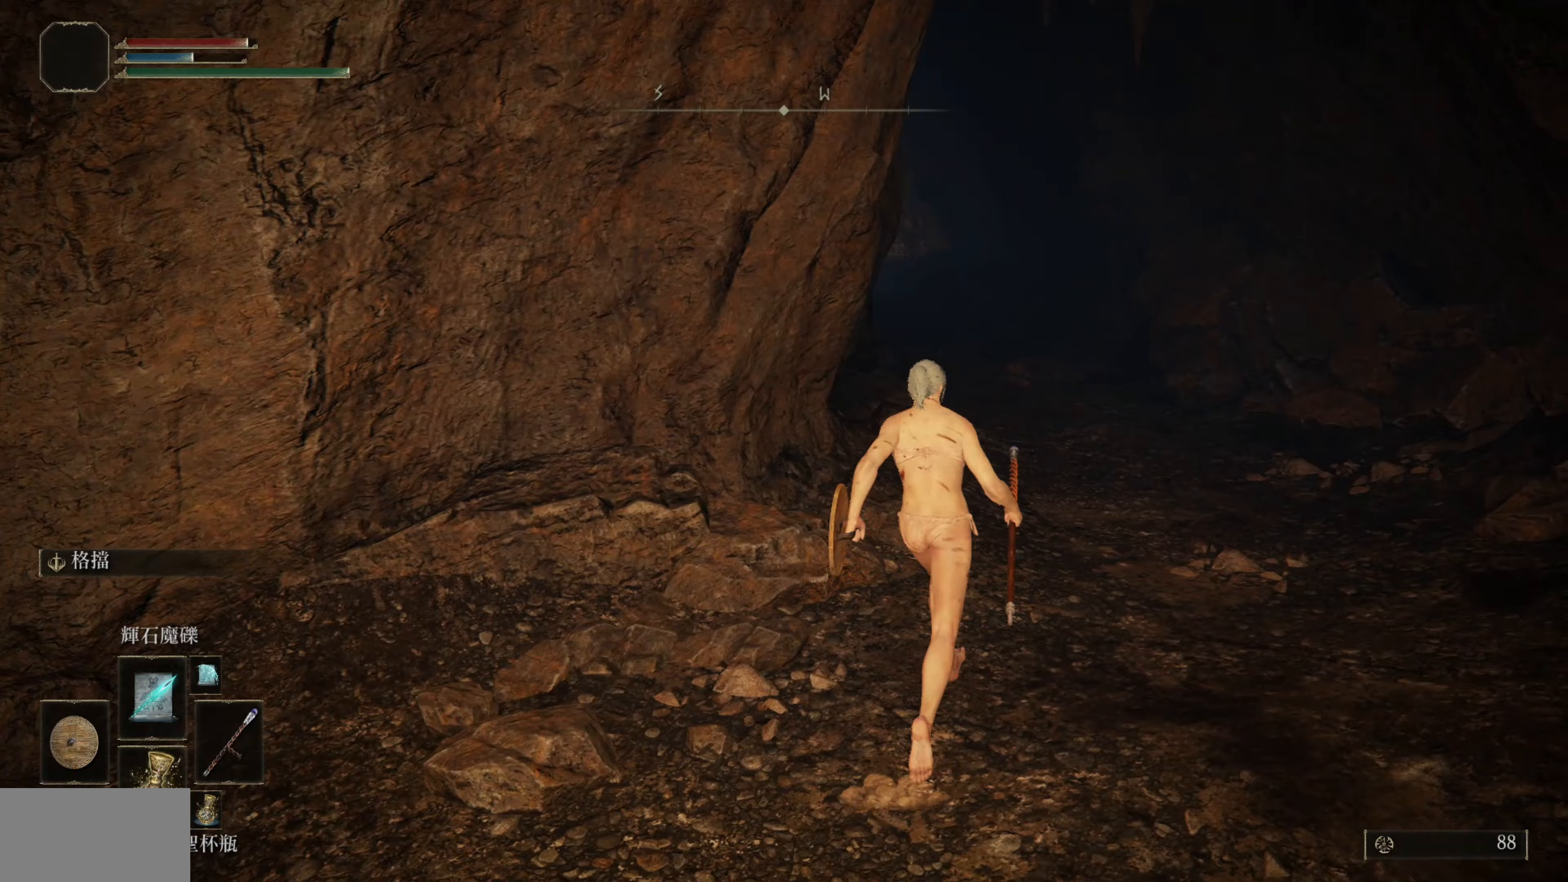
{"buttons": [], "left_stick": "up", "right_stick": "left", "events": [[317, "right_stick", "down-left"], [417, "right_stick", "left"]]}
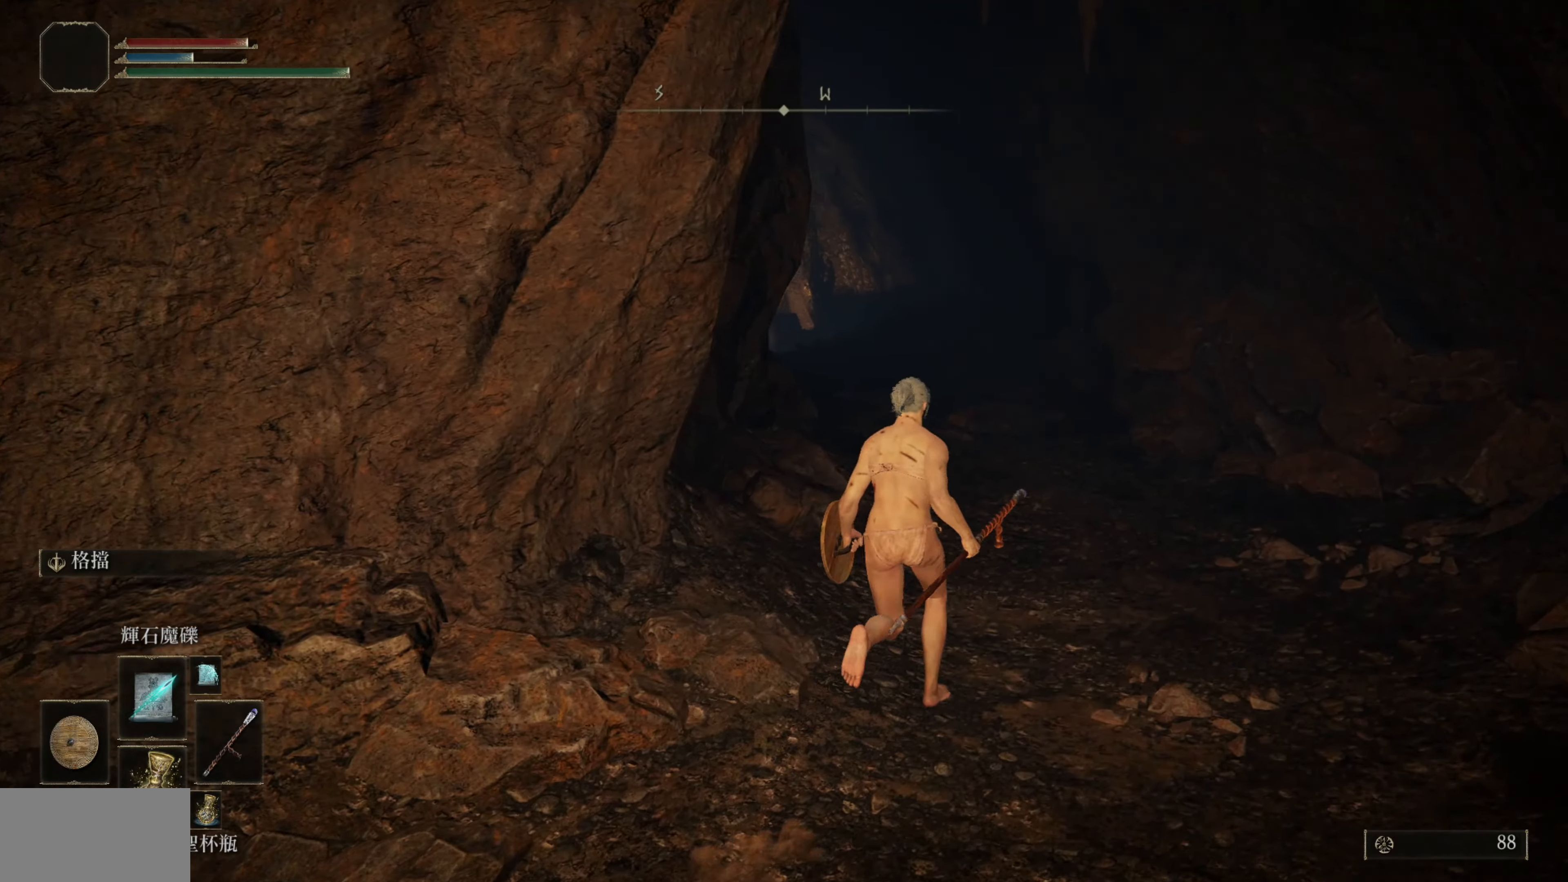
{"buttons": [], "left_stick": "up", "right_stick": "center", "events": [[167, "right_stick", "center"], [333, "right_stick", "left"], [467, "right_stick", "center"]]}
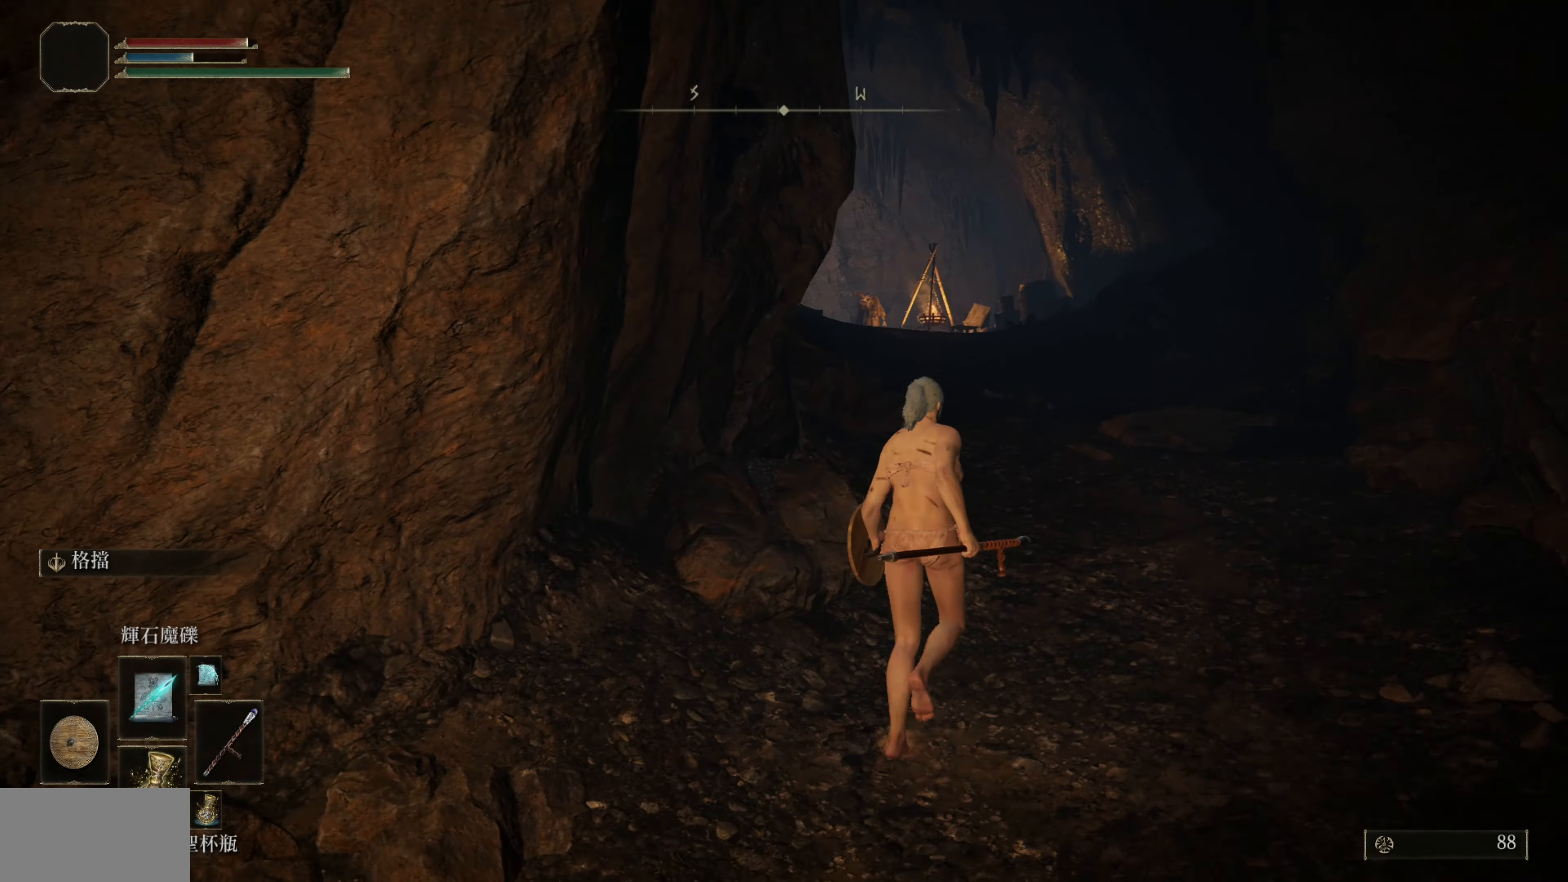
{"buttons": [], "left_stick": "up", "right_stick": "center", "events": []}
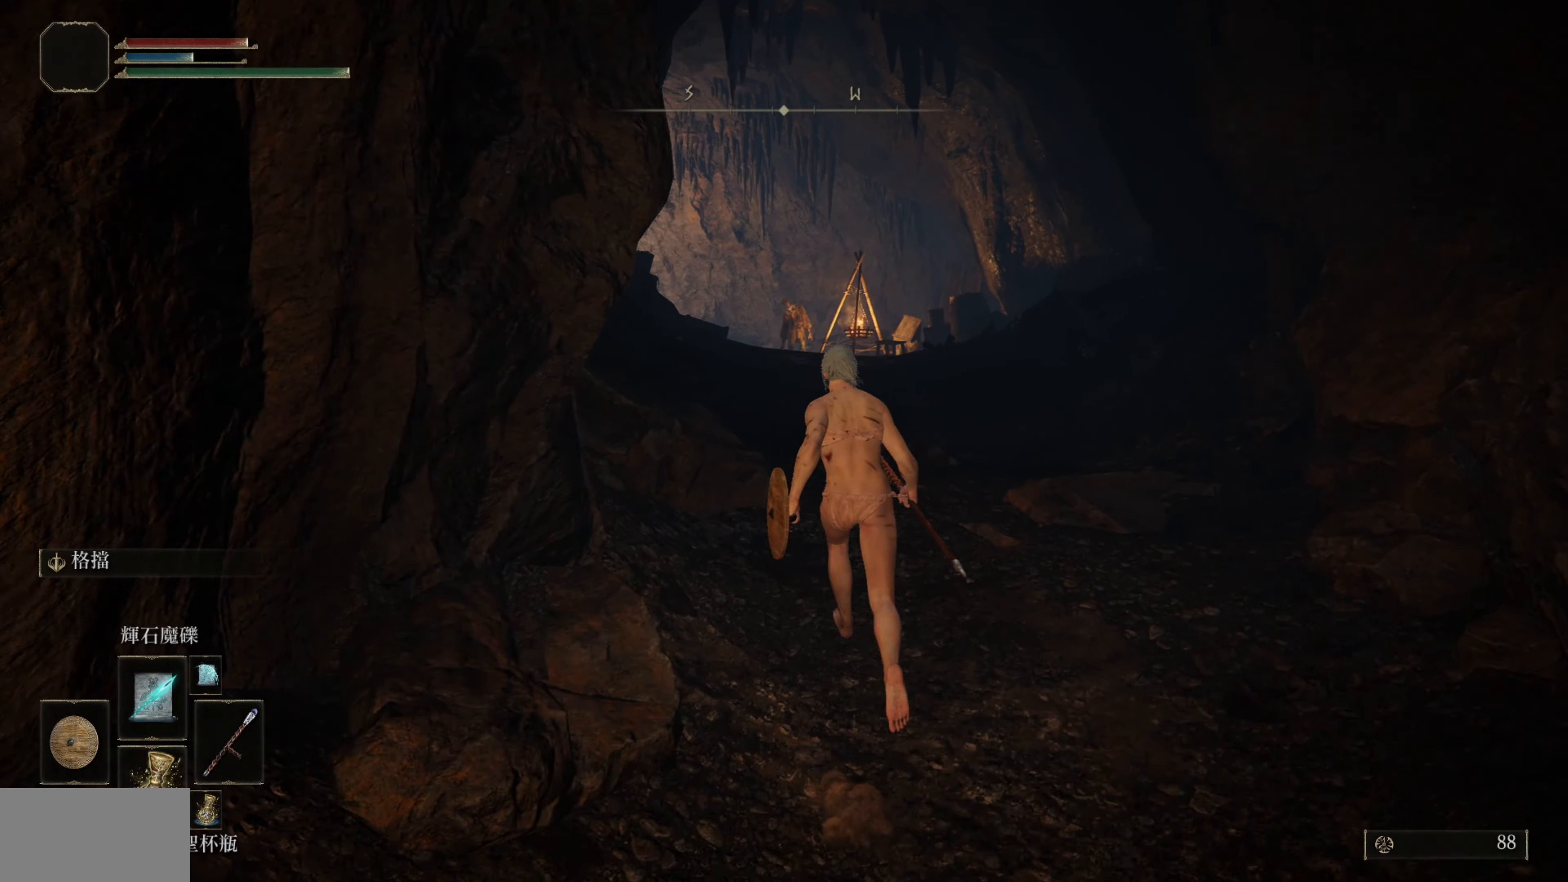
{"buttons": [], "left_stick": "up", "right_stick": "center", "events": [[283, "R3", "down"], [417, "R3", "up"]]}
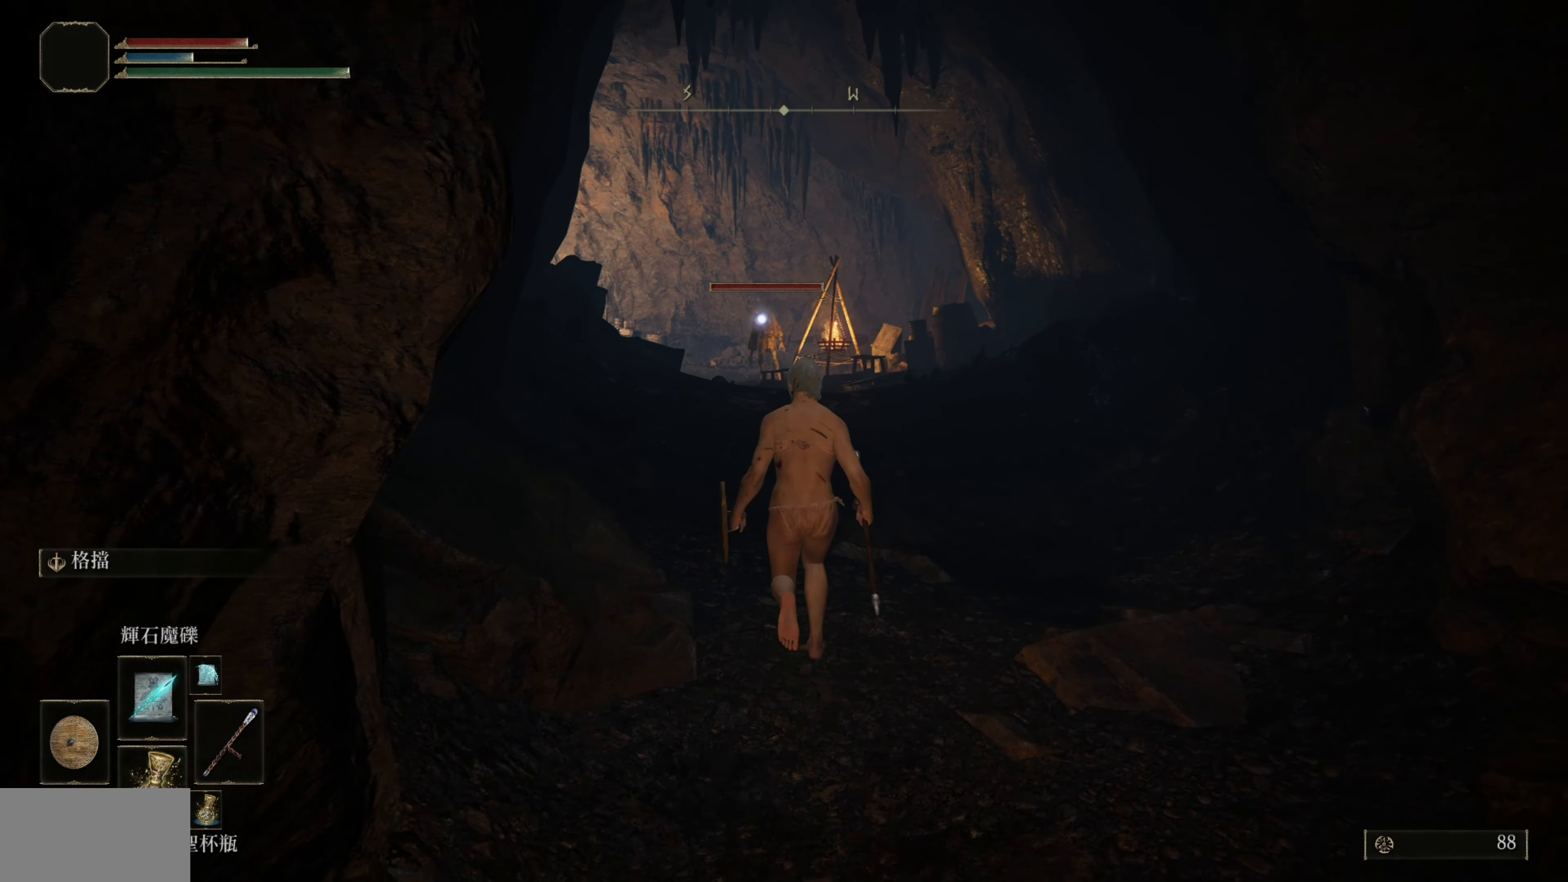
{"buttons": [], "left_stick": "up", "right_stick": "center", "events": [[67, "R1", "down"], [167, "R1", "up"]]}
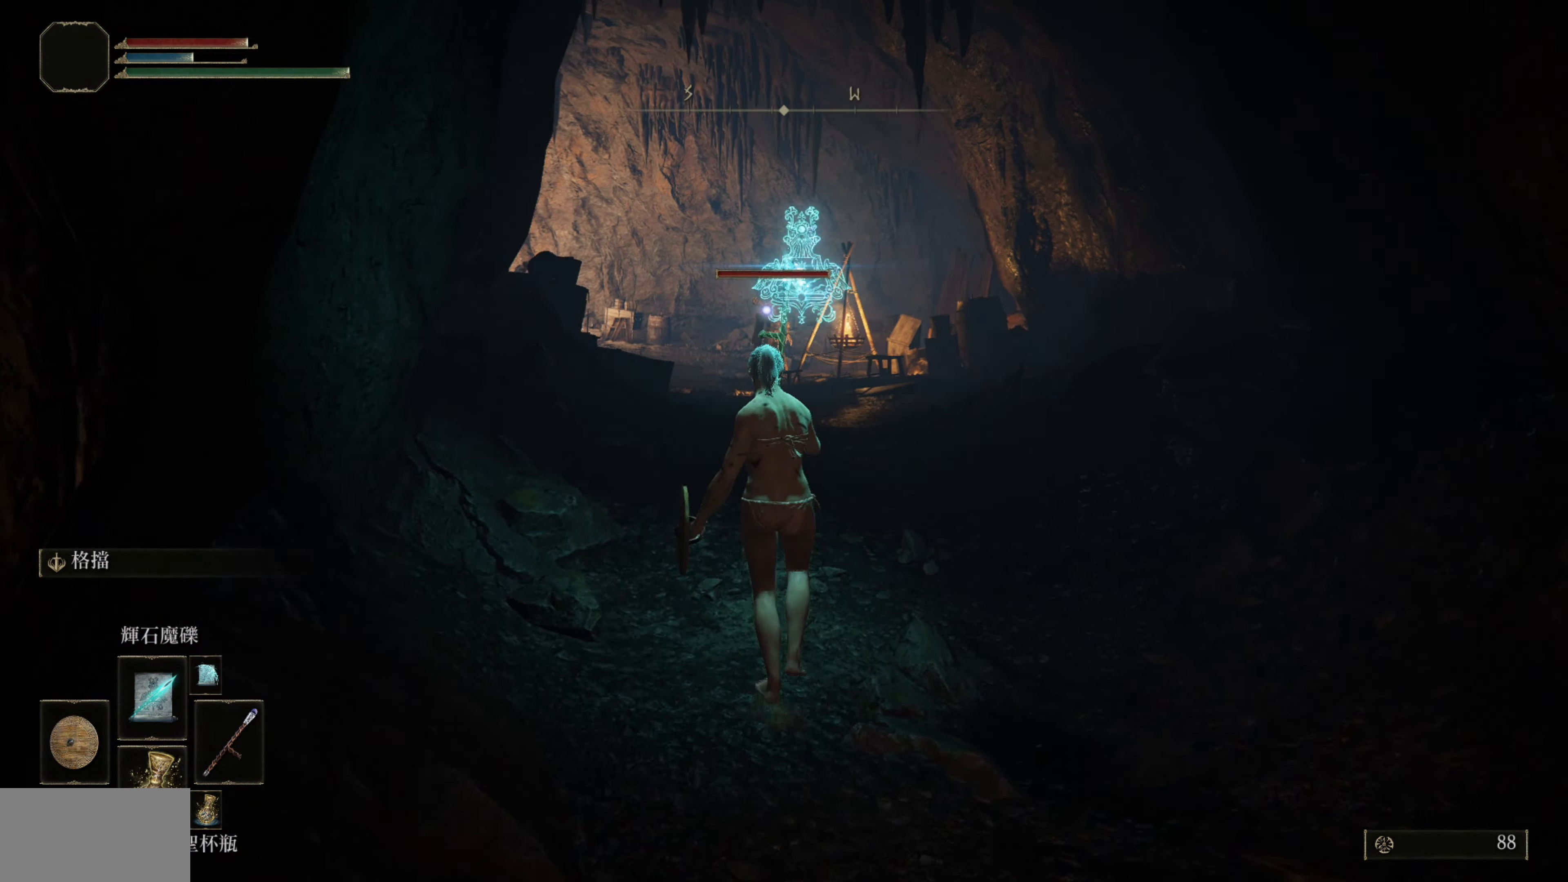
{"buttons": [], "left_stick": "up", "right_stick": "center", "events": []}
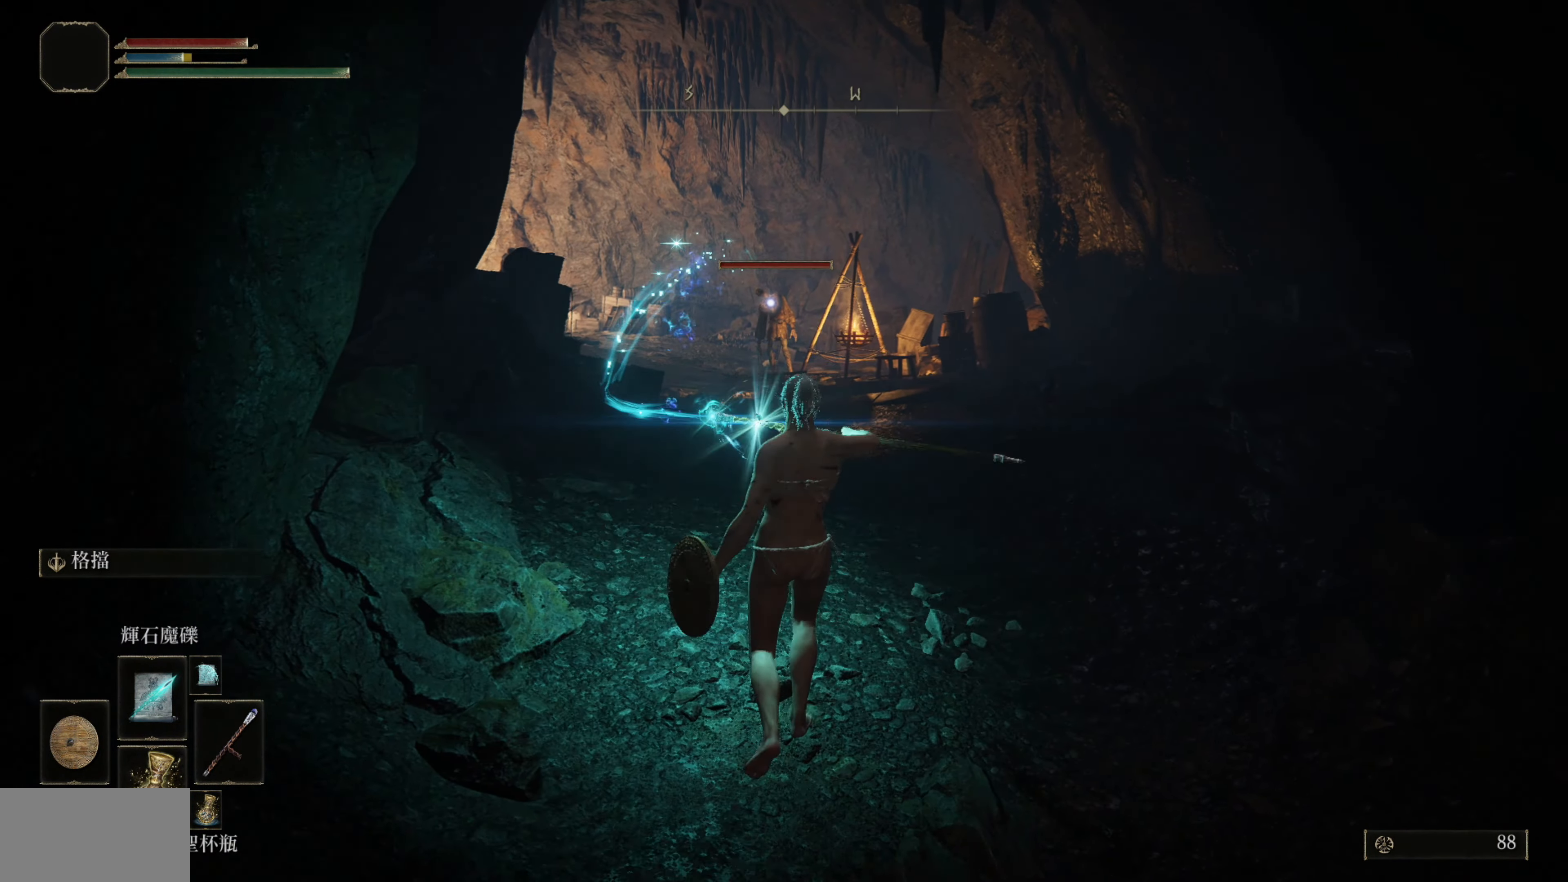
{"buttons": ["CIRCLE"], "left_stick": "up", "right_stick": "center", "events": [[200, "CIRCLE", "down"]]}
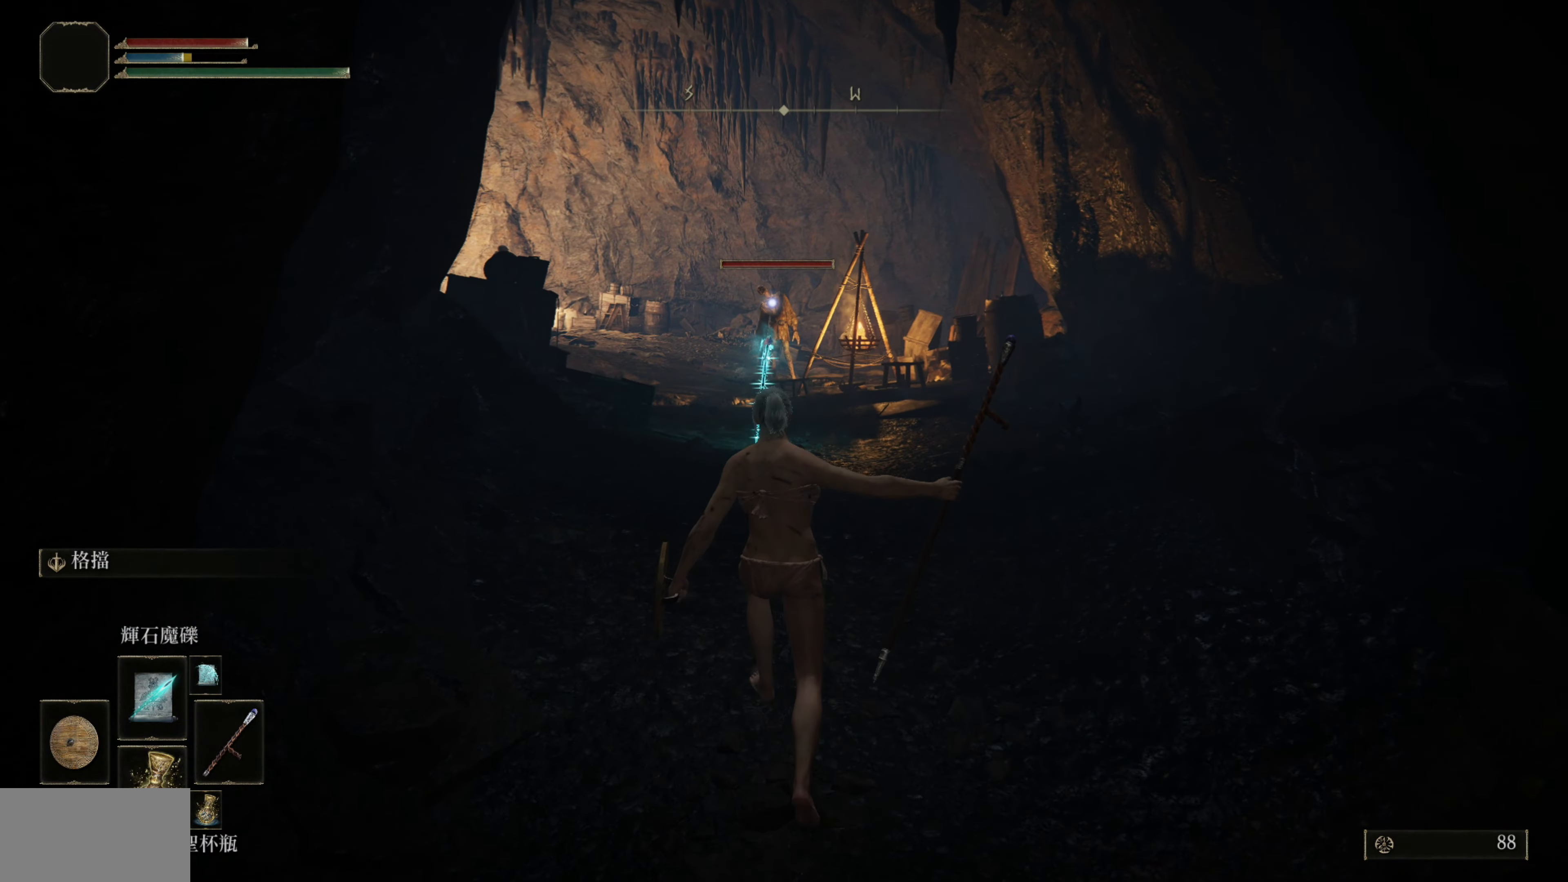
{"buttons": ["CIRCLE"], "left_stick": "up", "right_stick": "center", "events": []}
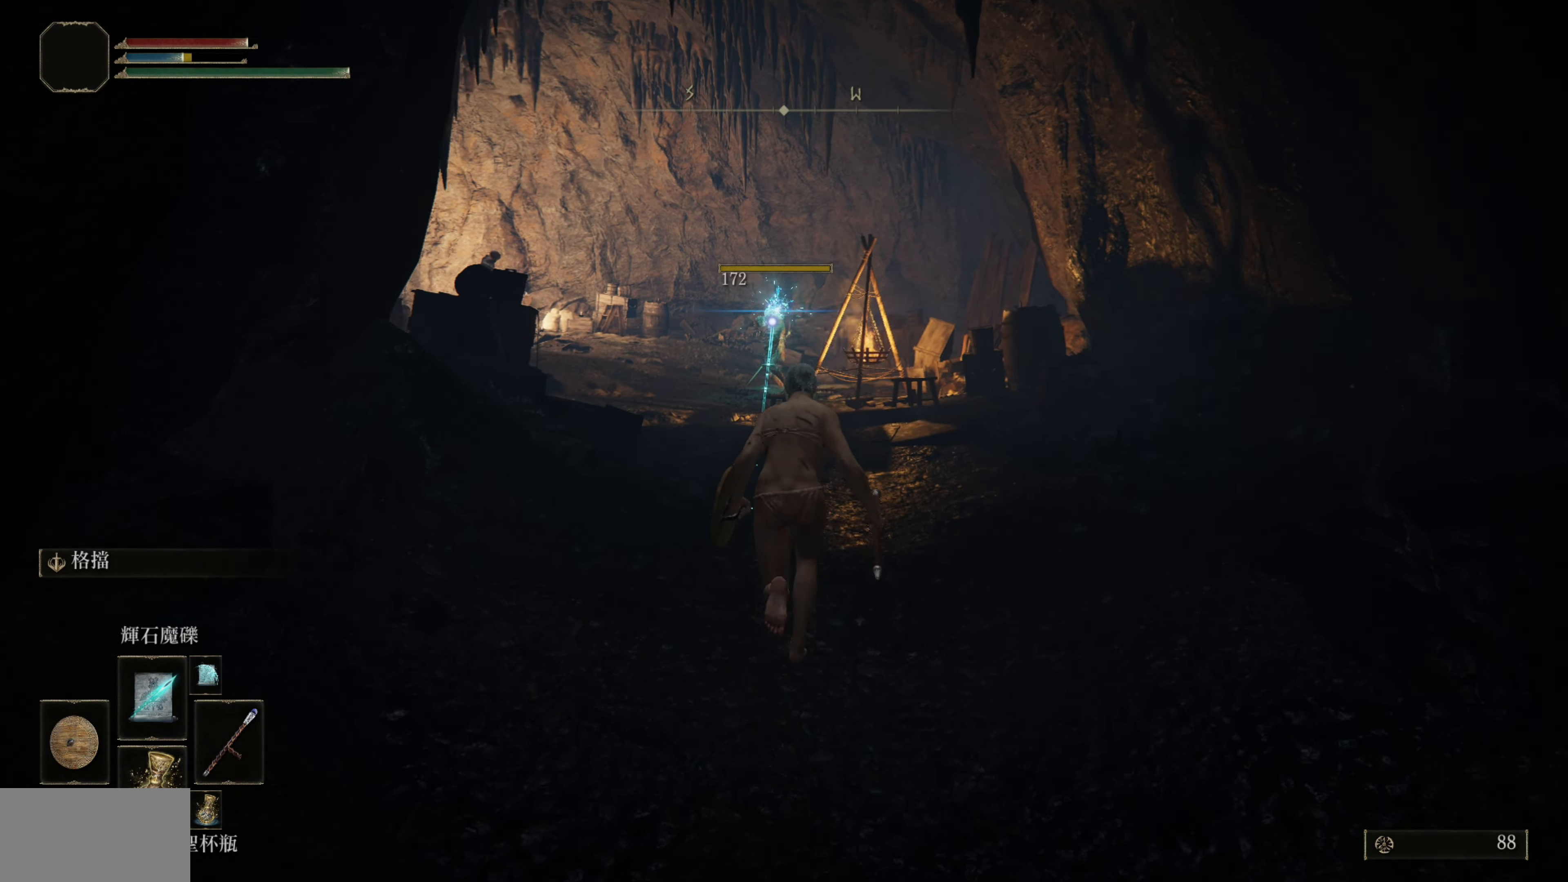
{"buttons": ["CIRCLE"], "left_stick": "up", "right_stick": "center", "events": []}
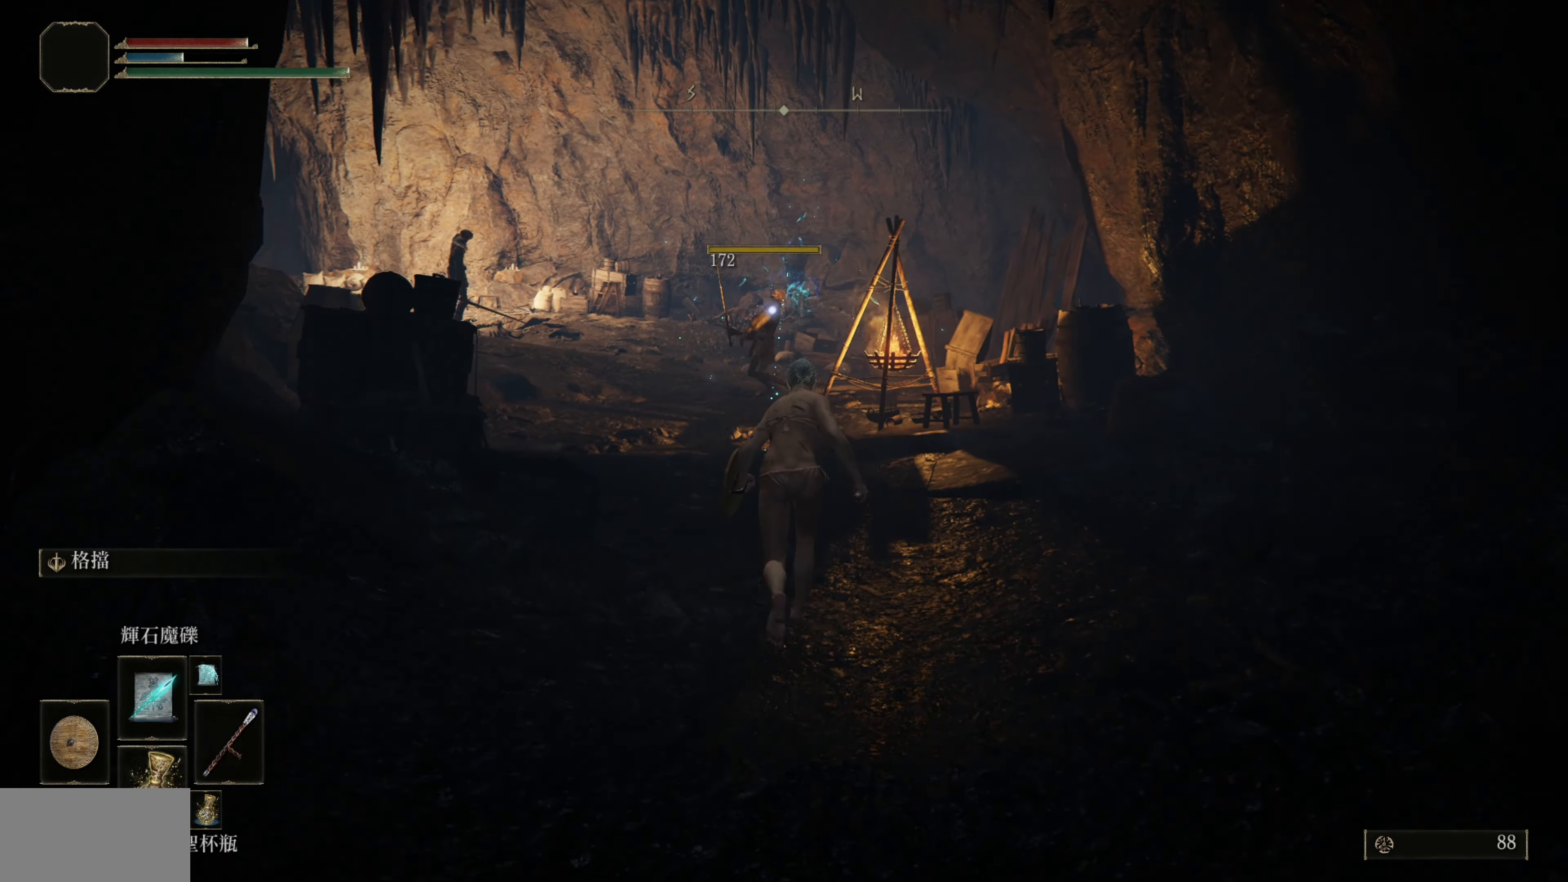
{"buttons": [], "left_stick": "up", "right_stick": "center", "events": [[367, "CIRCLE", "up"]]}
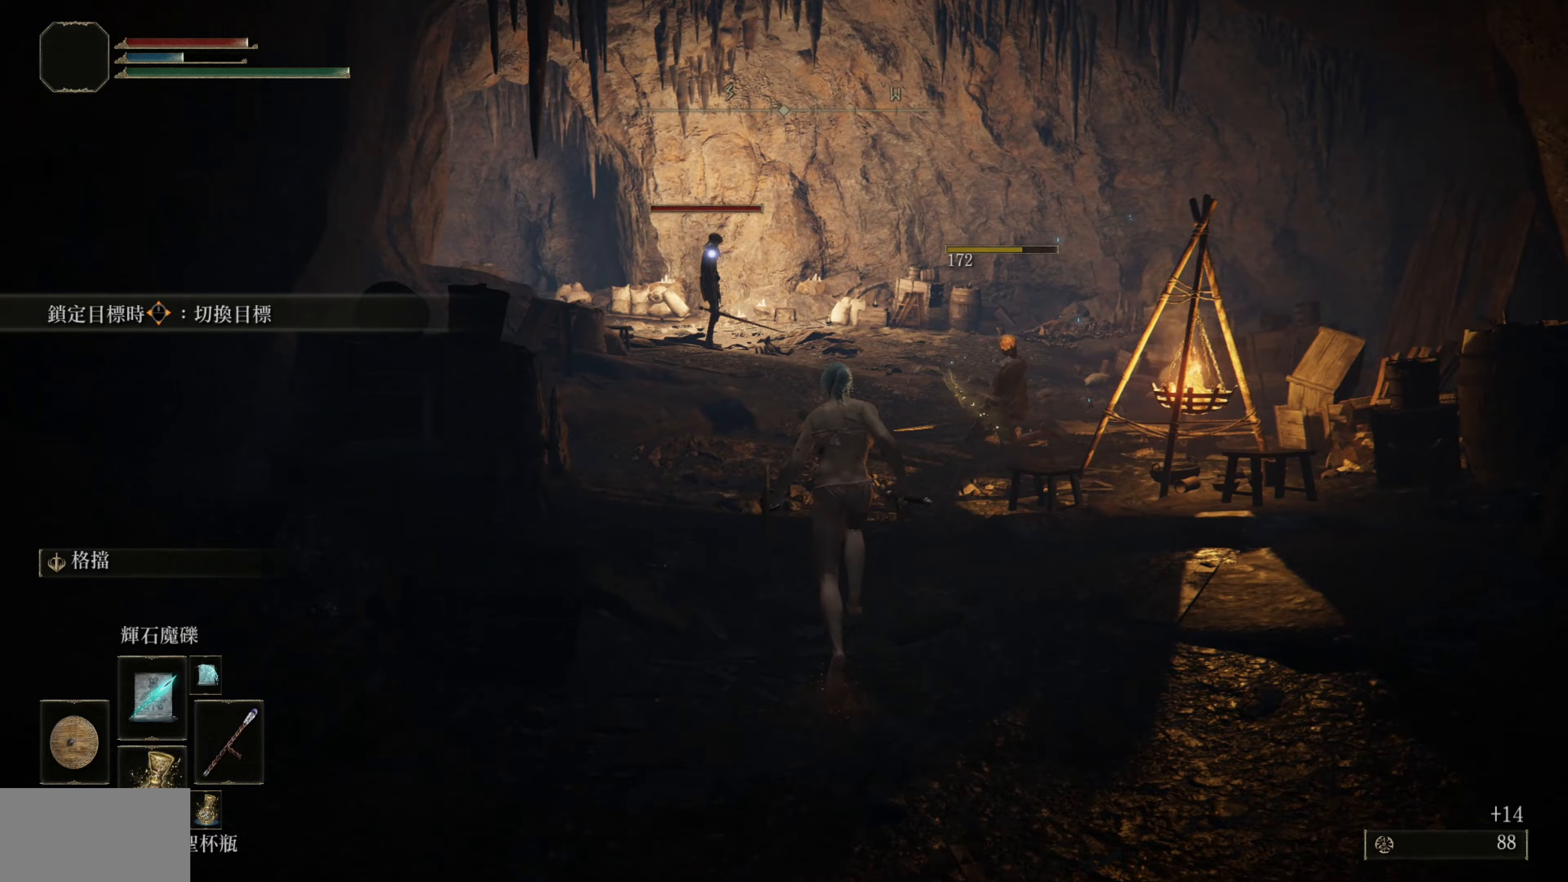
{"buttons": [], "left_stick": "up", "right_stick": "center", "events": [[267, "R1", "down"], [367, "R1", "up"]]}
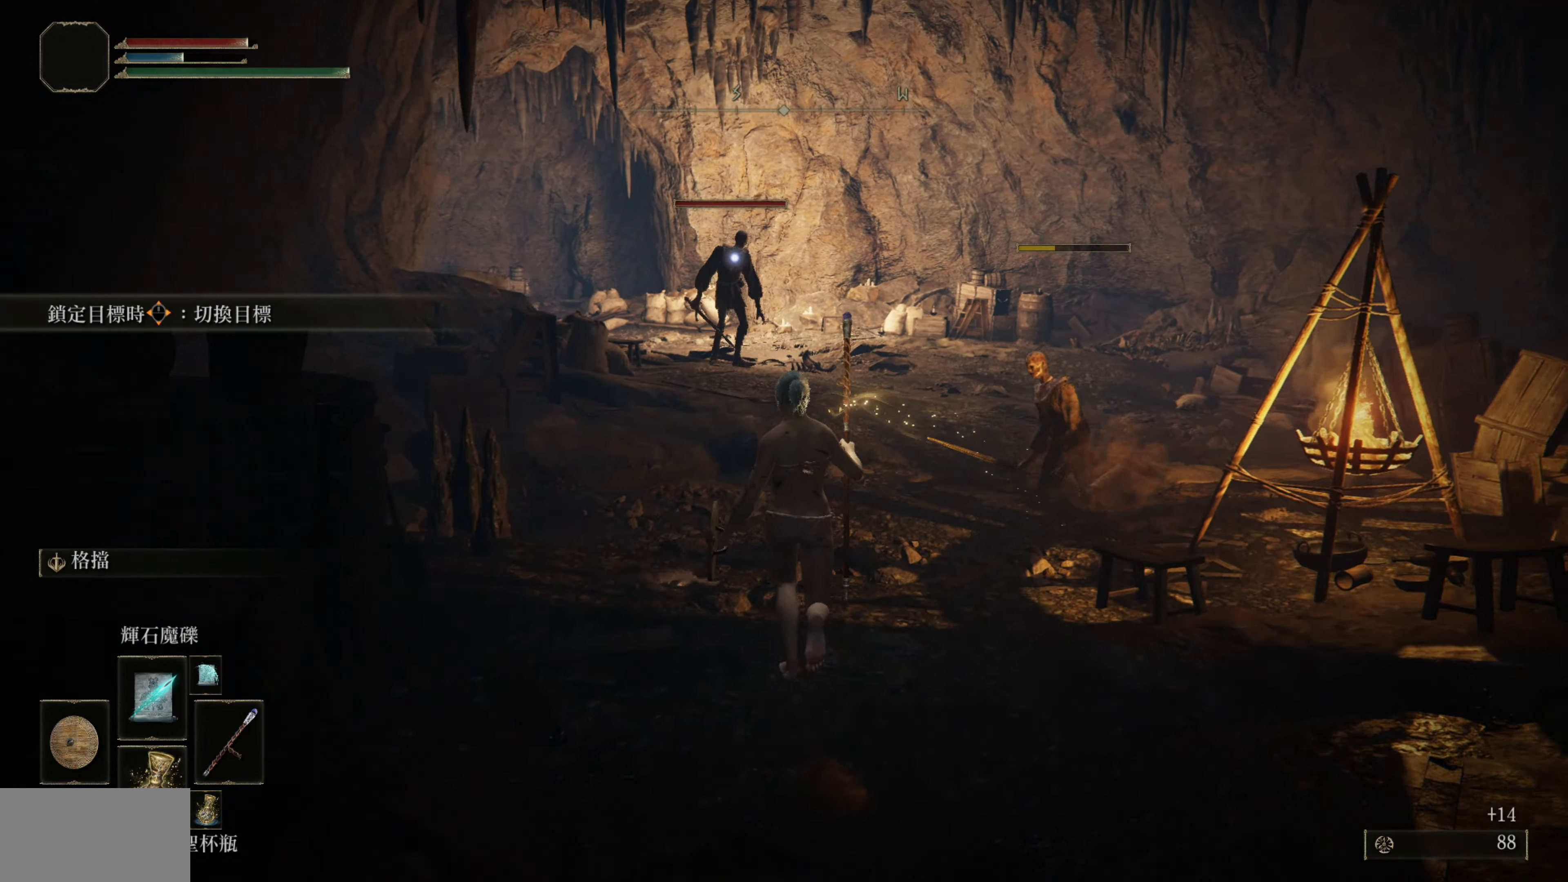
{"buttons": [], "left_stick": "up", "right_stick": "center", "events": []}
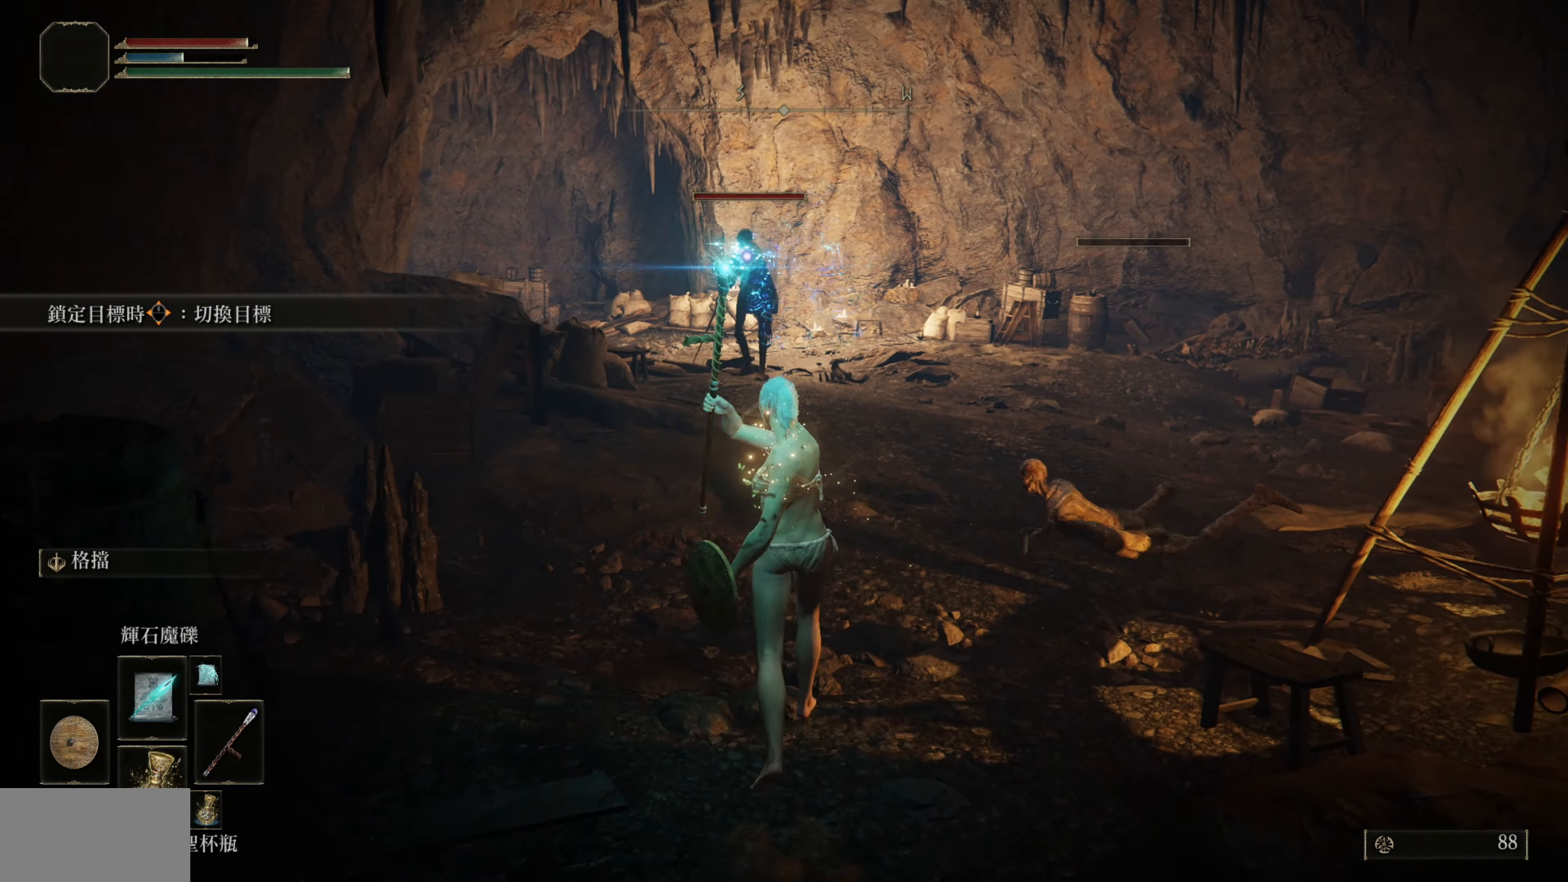
{"buttons": ["CIRCLE"], "left_stick": "up", "right_stick": "center", "events": [[350, "CIRCLE", "down"]]}
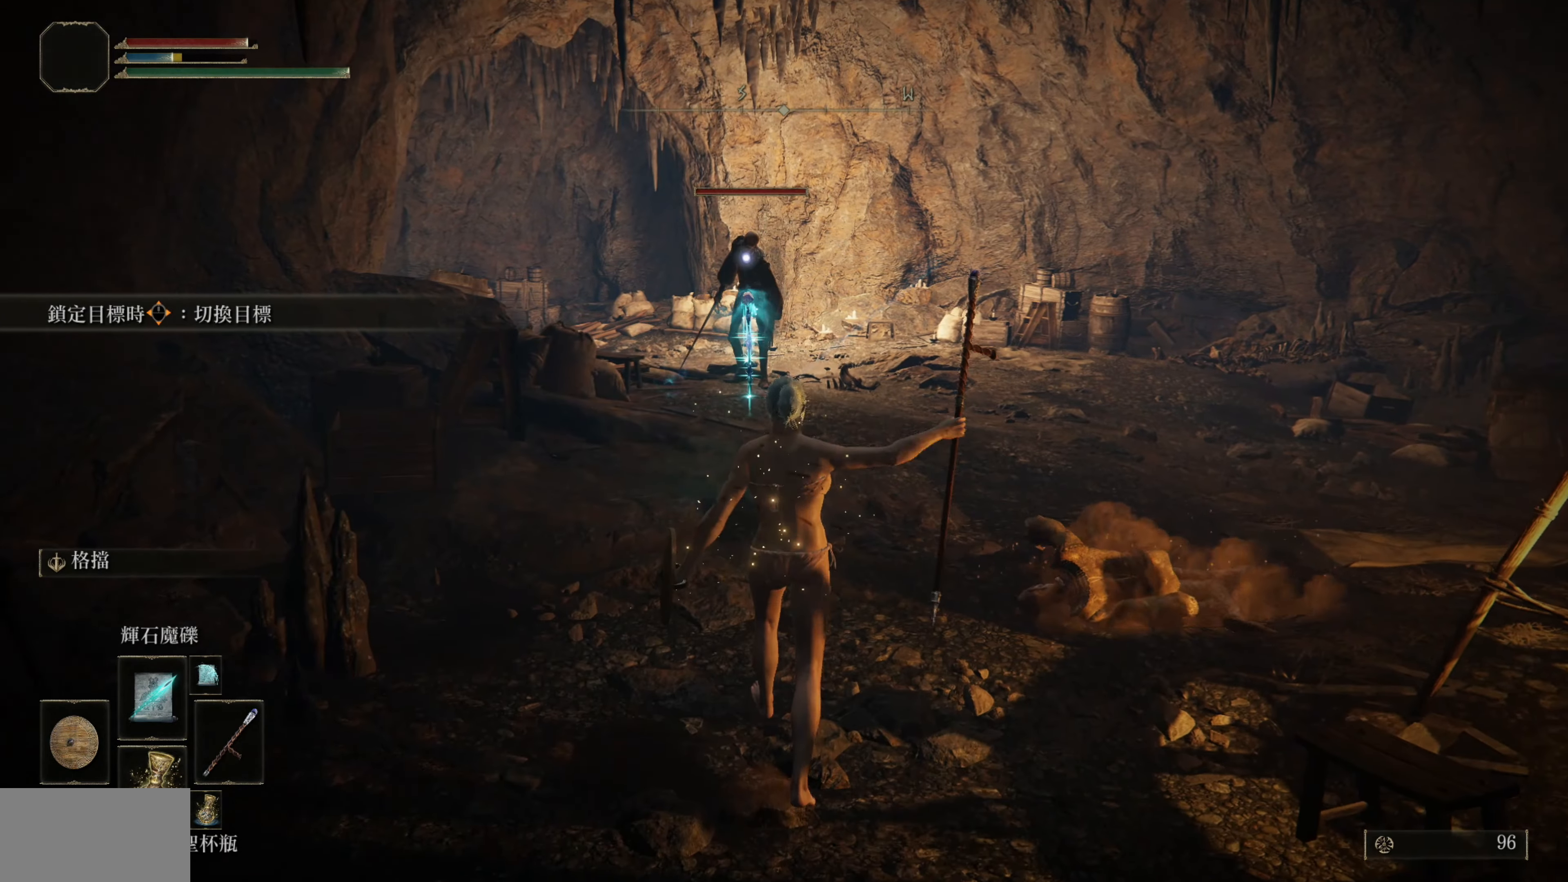
{"buttons": ["CIRCLE"], "left_stick": "up", "right_stick": "center", "events": []}
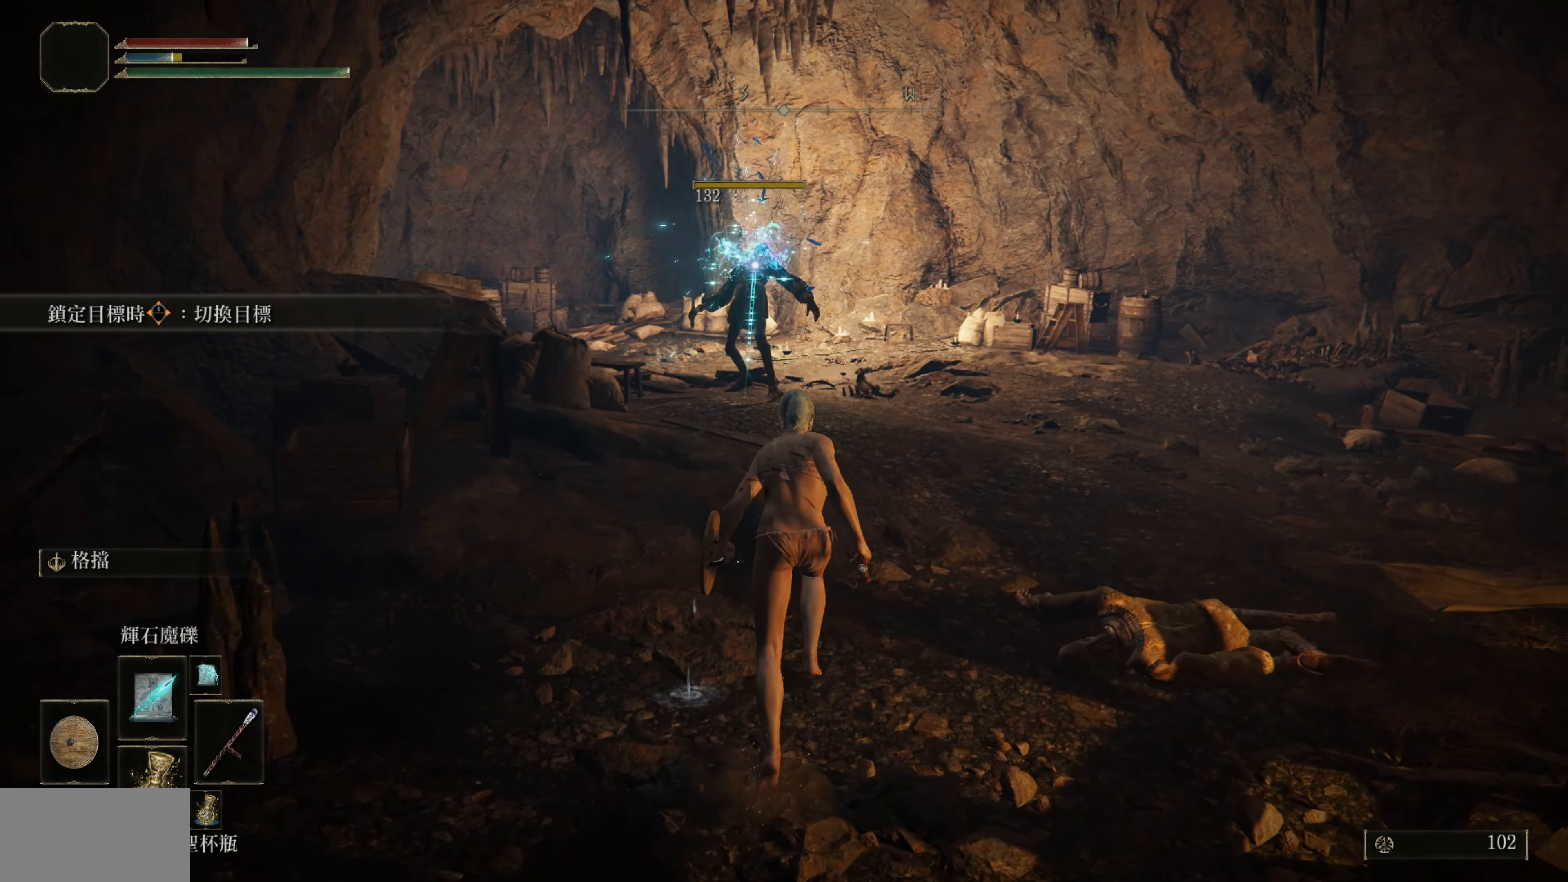
{"buttons": ["CIRCLE"], "left_stick": "up", "right_stick": "center", "events": []}
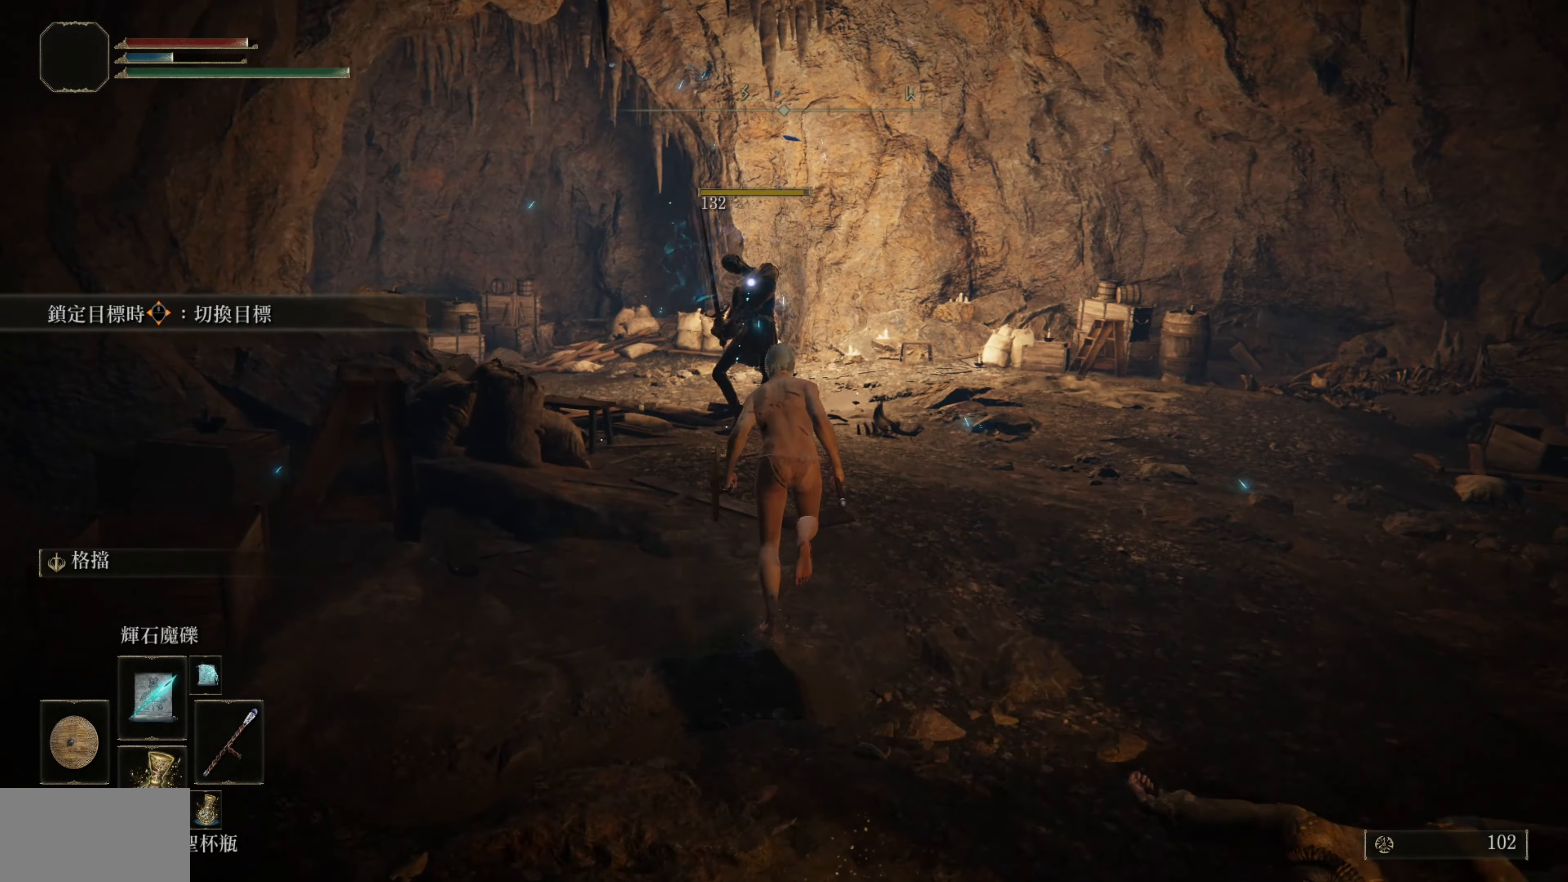
{"buttons": ["CIRCLE"], "left_stick": "up", "right_stick": "center", "events": []}
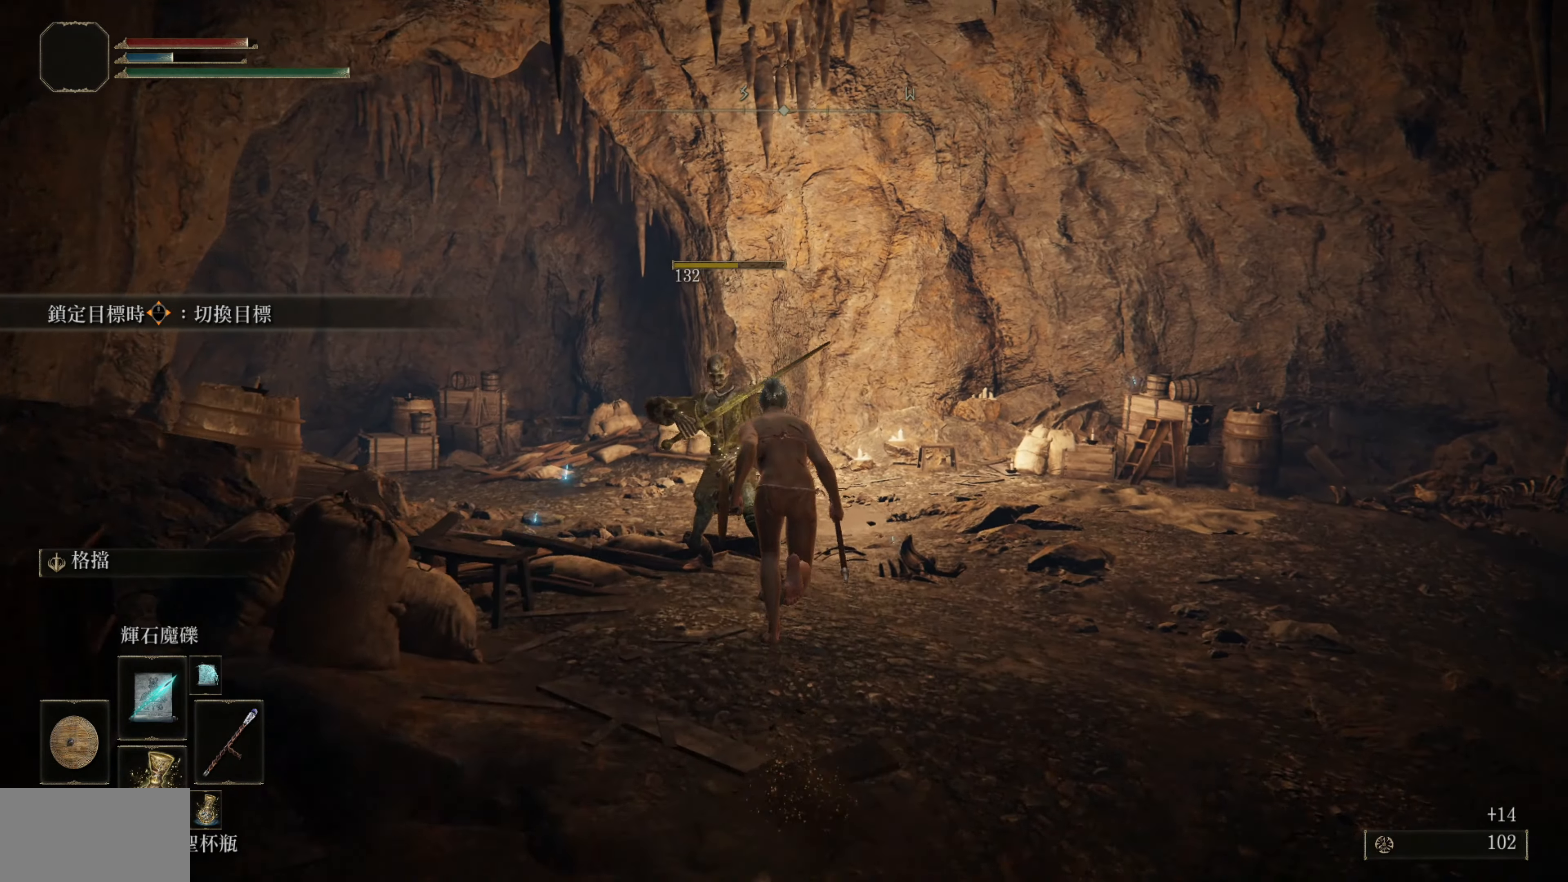
{"buttons": [], "left_stick": "up", "right_stick": "left", "events": [[100, "CIRCLE", "up"], [350, "right_stick", "left"]]}
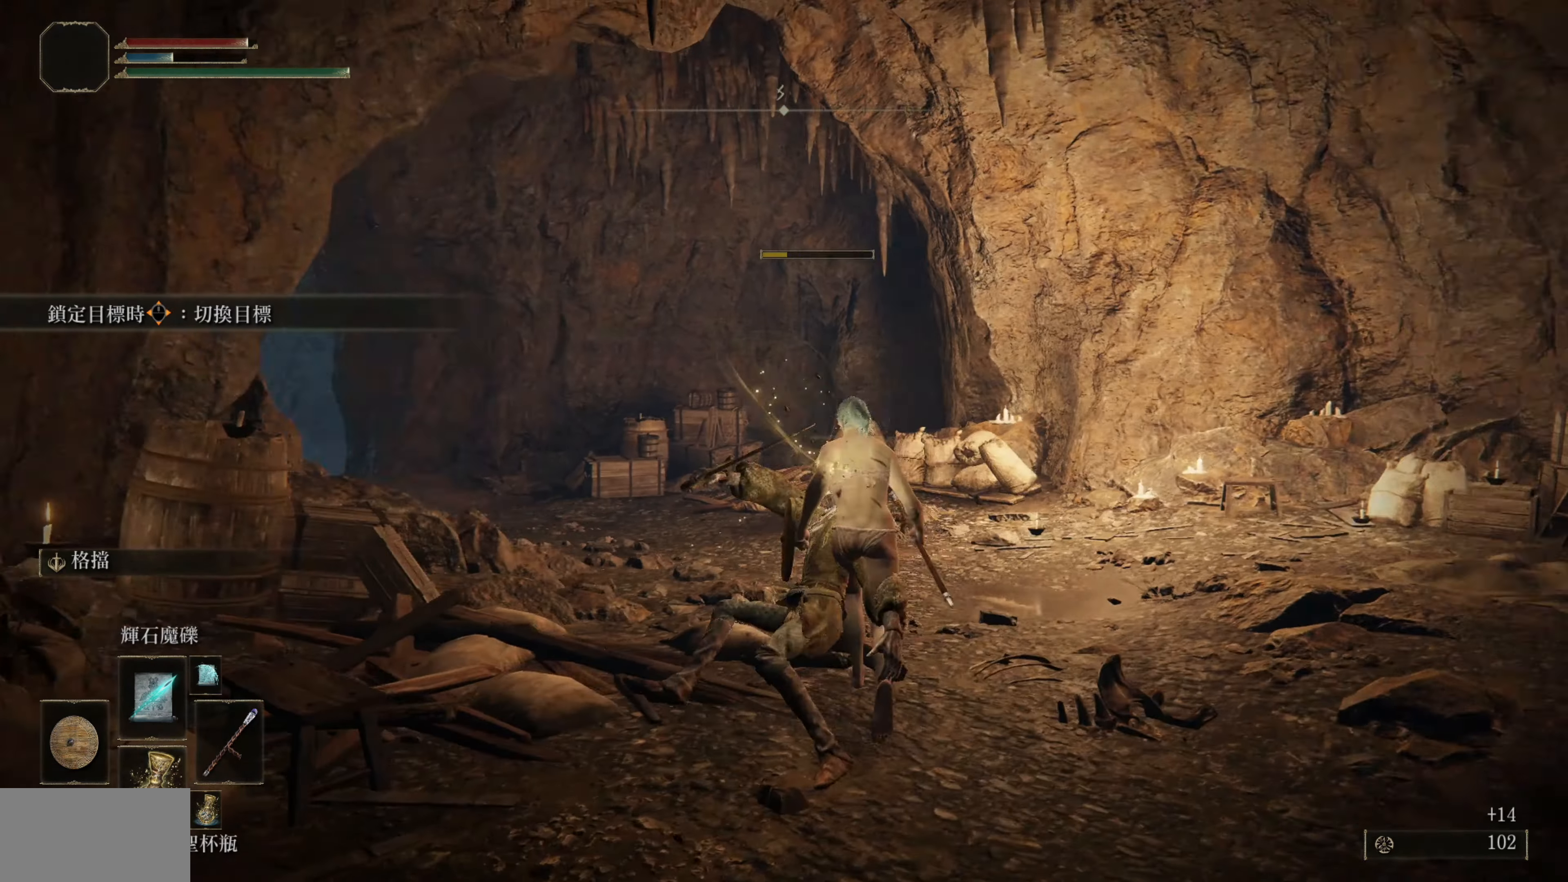
{"buttons": [], "left_stick": "up", "right_stick": "left", "events": [[217, "right_stick", "center"], [367, "right_stick", "left"]]}
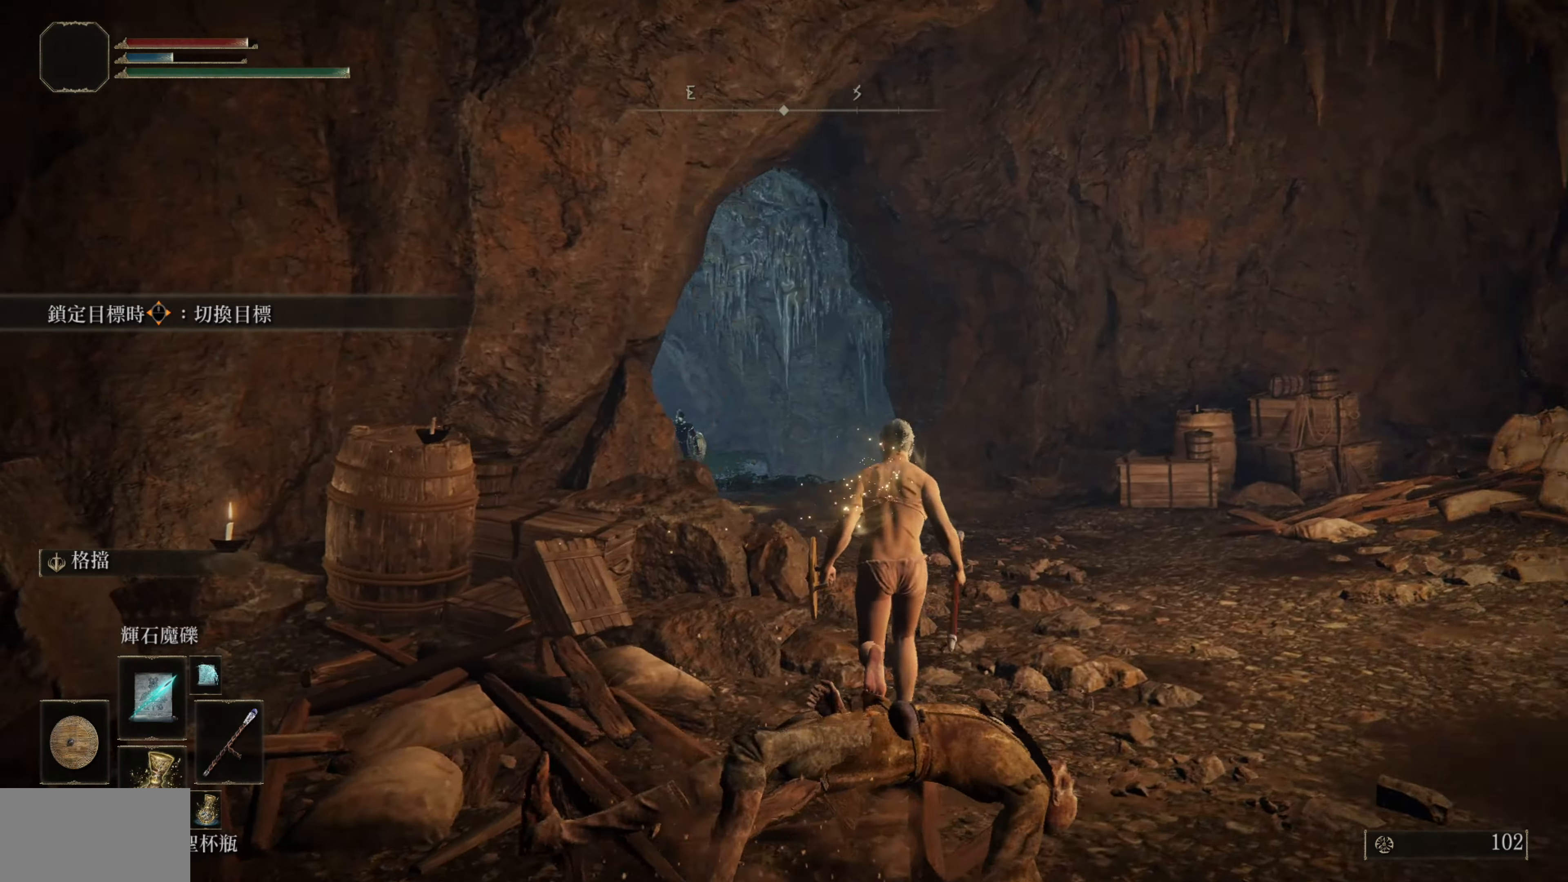
{"buttons": [], "left_stick": "up", "right_stick": "center", "events": [[67, "right_stick", "center"], [267, "right_stick", "left"], [450, "right_stick", "center"]]}
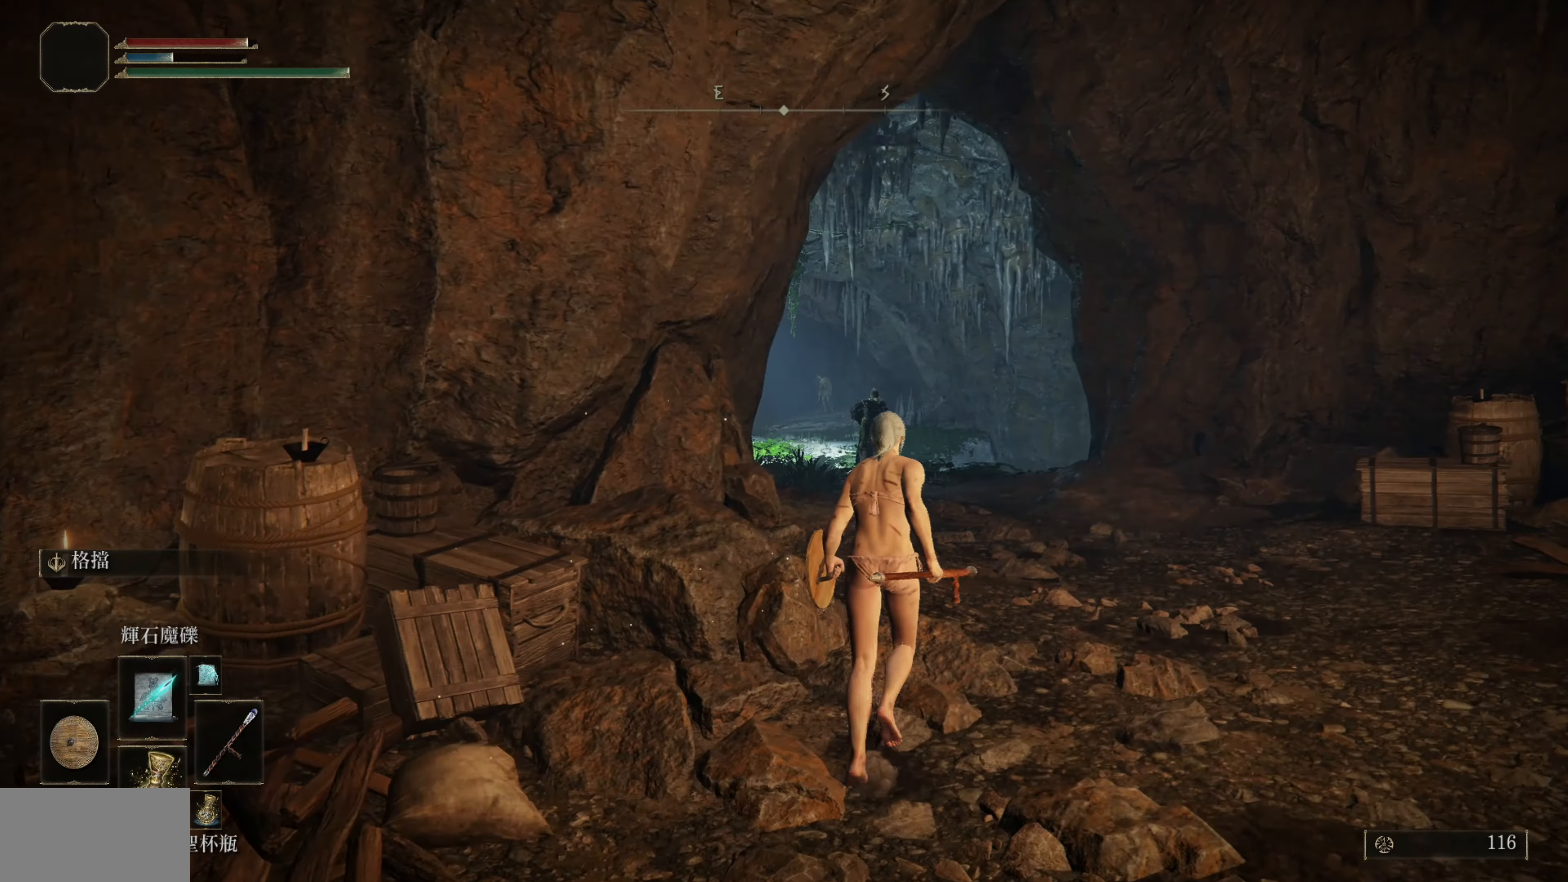
{"buttons": ["R1"], "left_stick": "up", "right_stick": "center", "events": [[133, "R3", "down"], [250, "R3", "up"], [450, "R1", "down"]]}
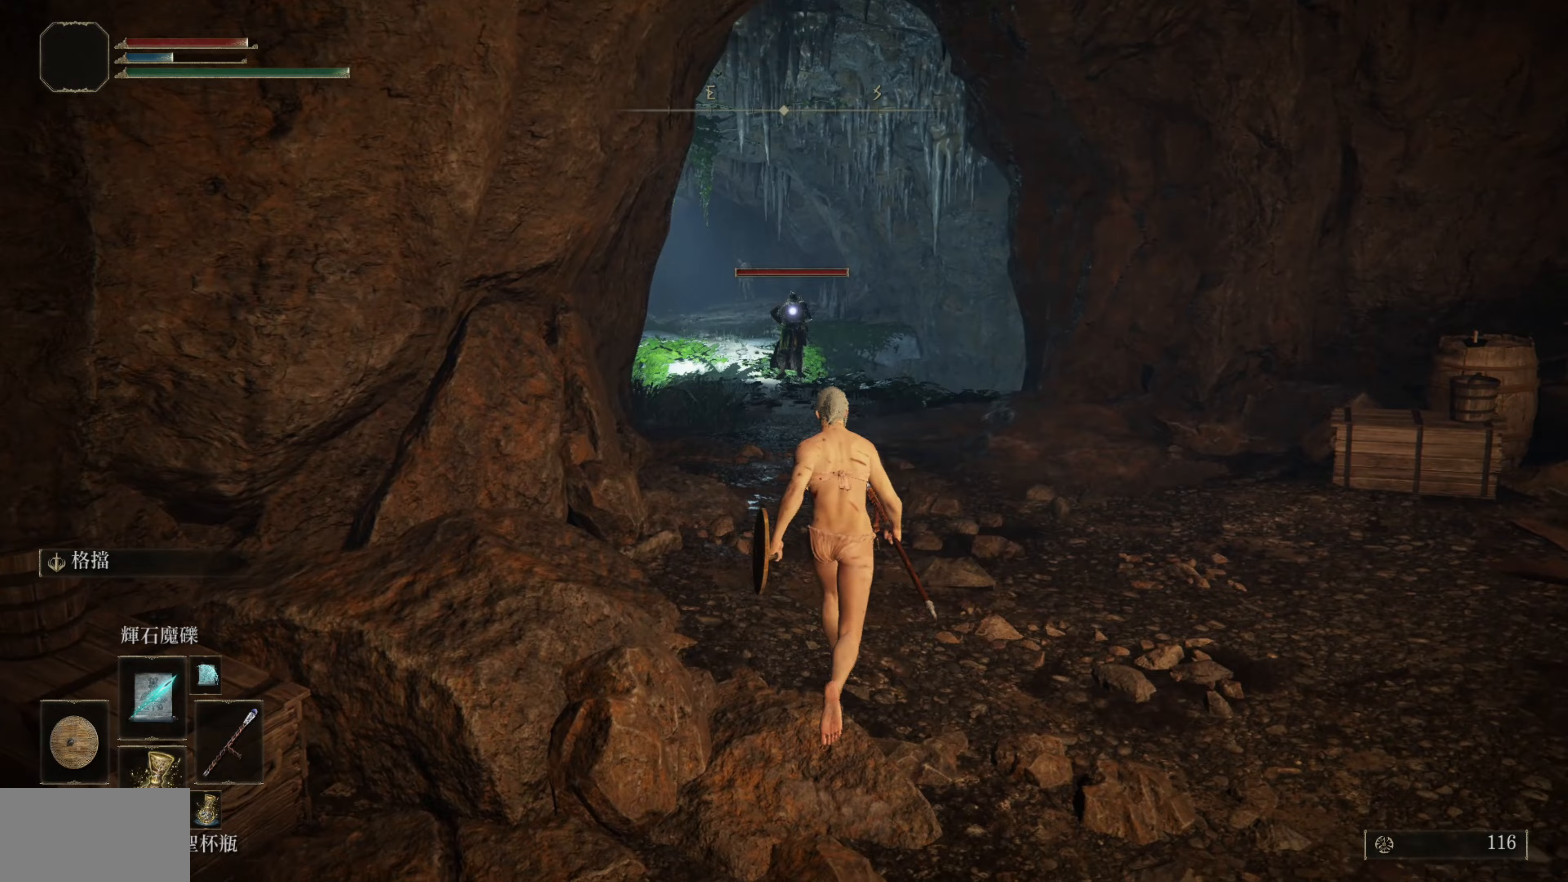
{"buttons": [], "left_stick": "up", "right_stick": "center", "events": [[67, "R1", "up"]]}
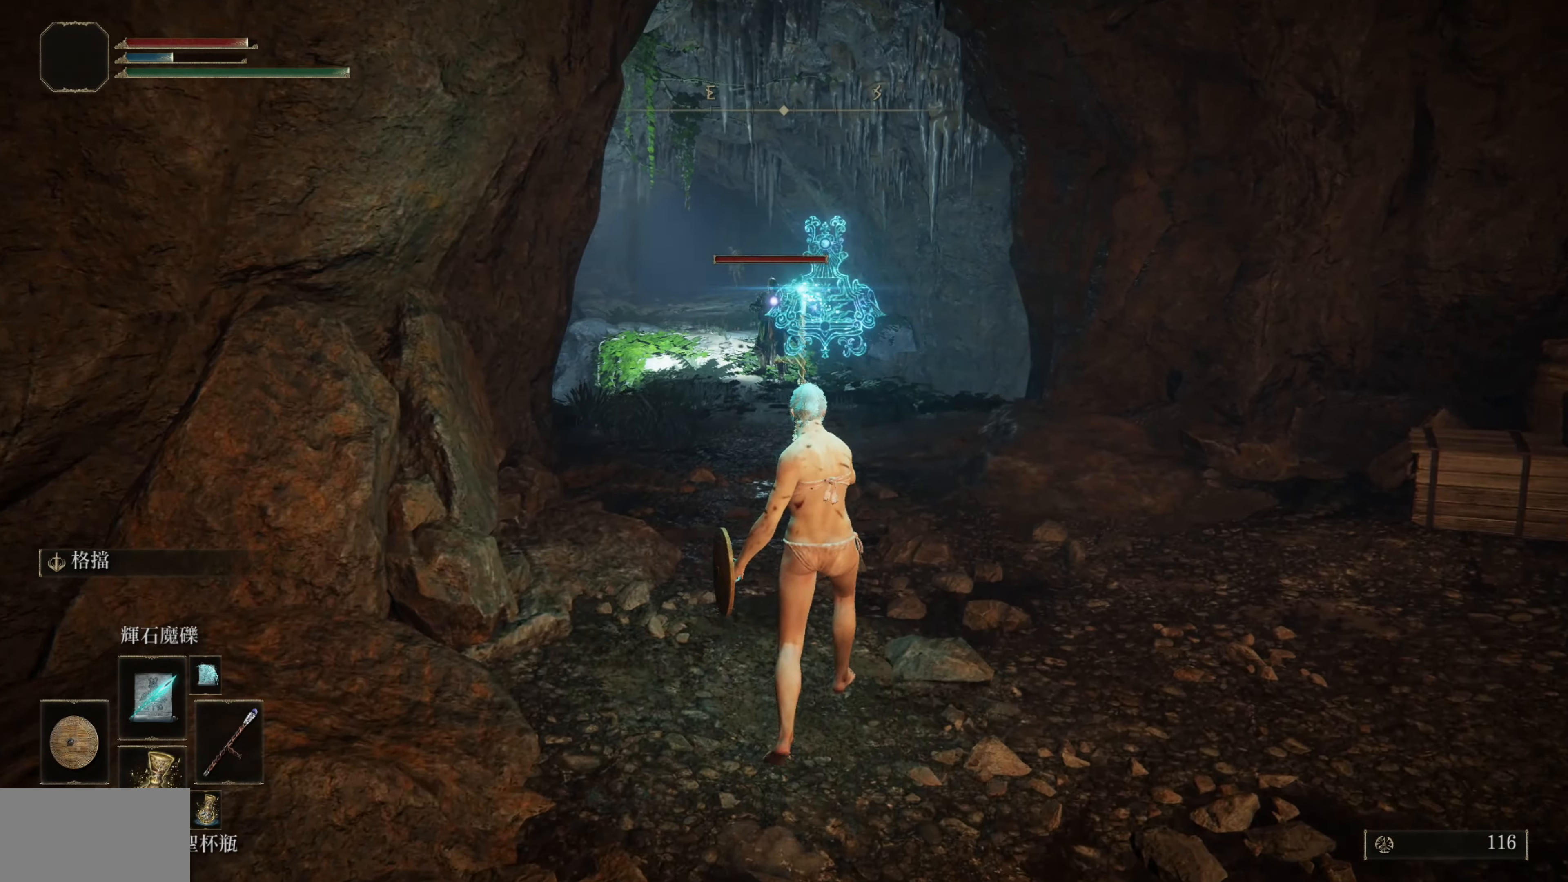
{"buttons": [], "left_stick": "up", "right_stick": "center", "events": []}
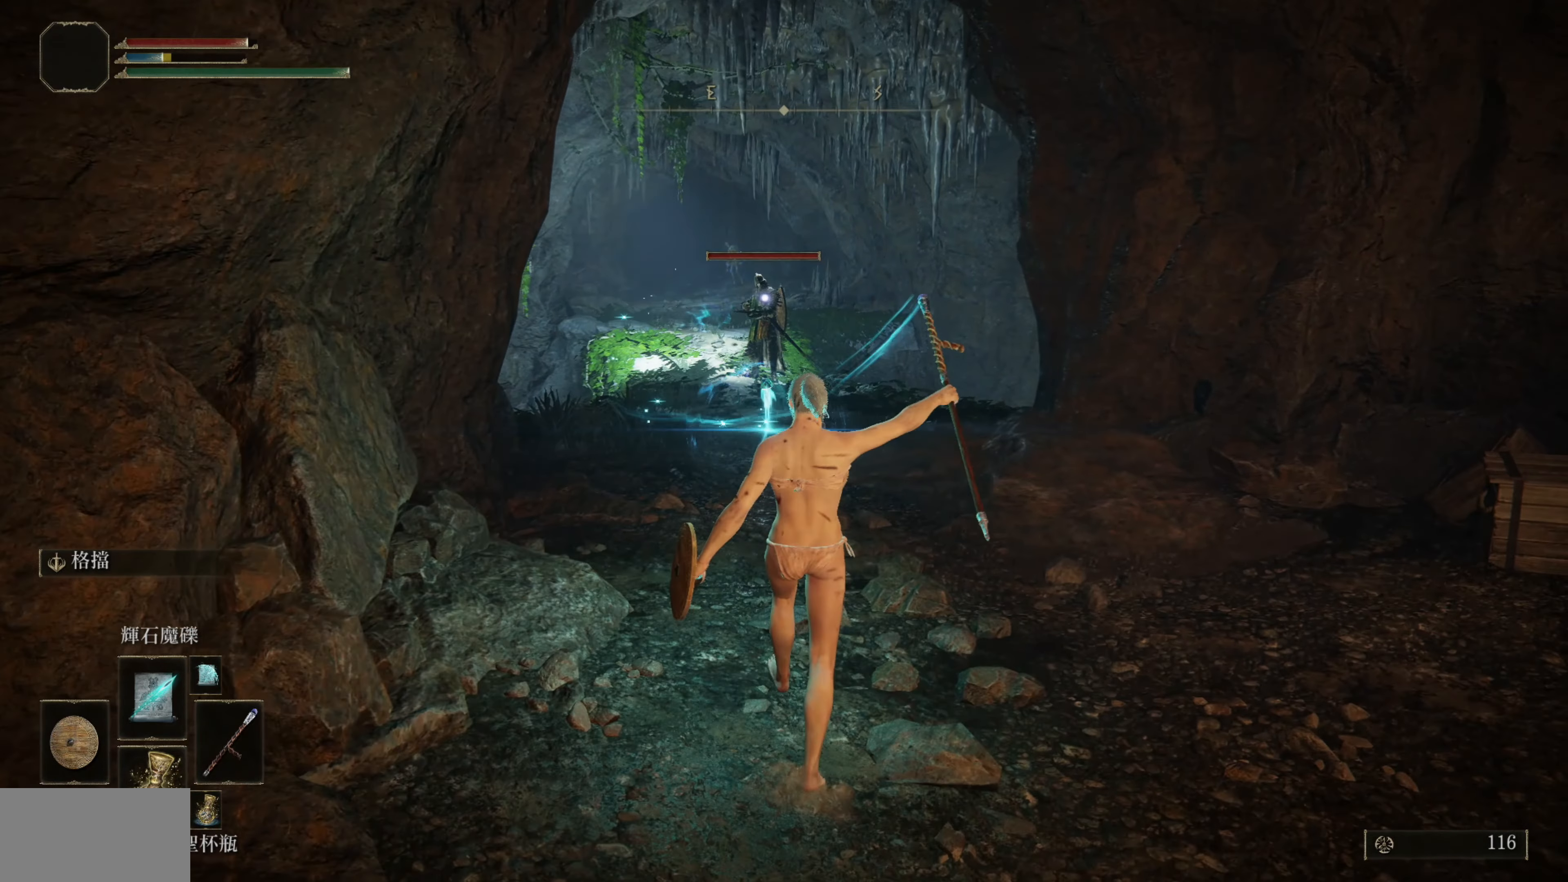
{"buttons": [], "left_stick": "up-right", "right_stick": "center", "events": [[317, "left_stick", "up-right"]]}
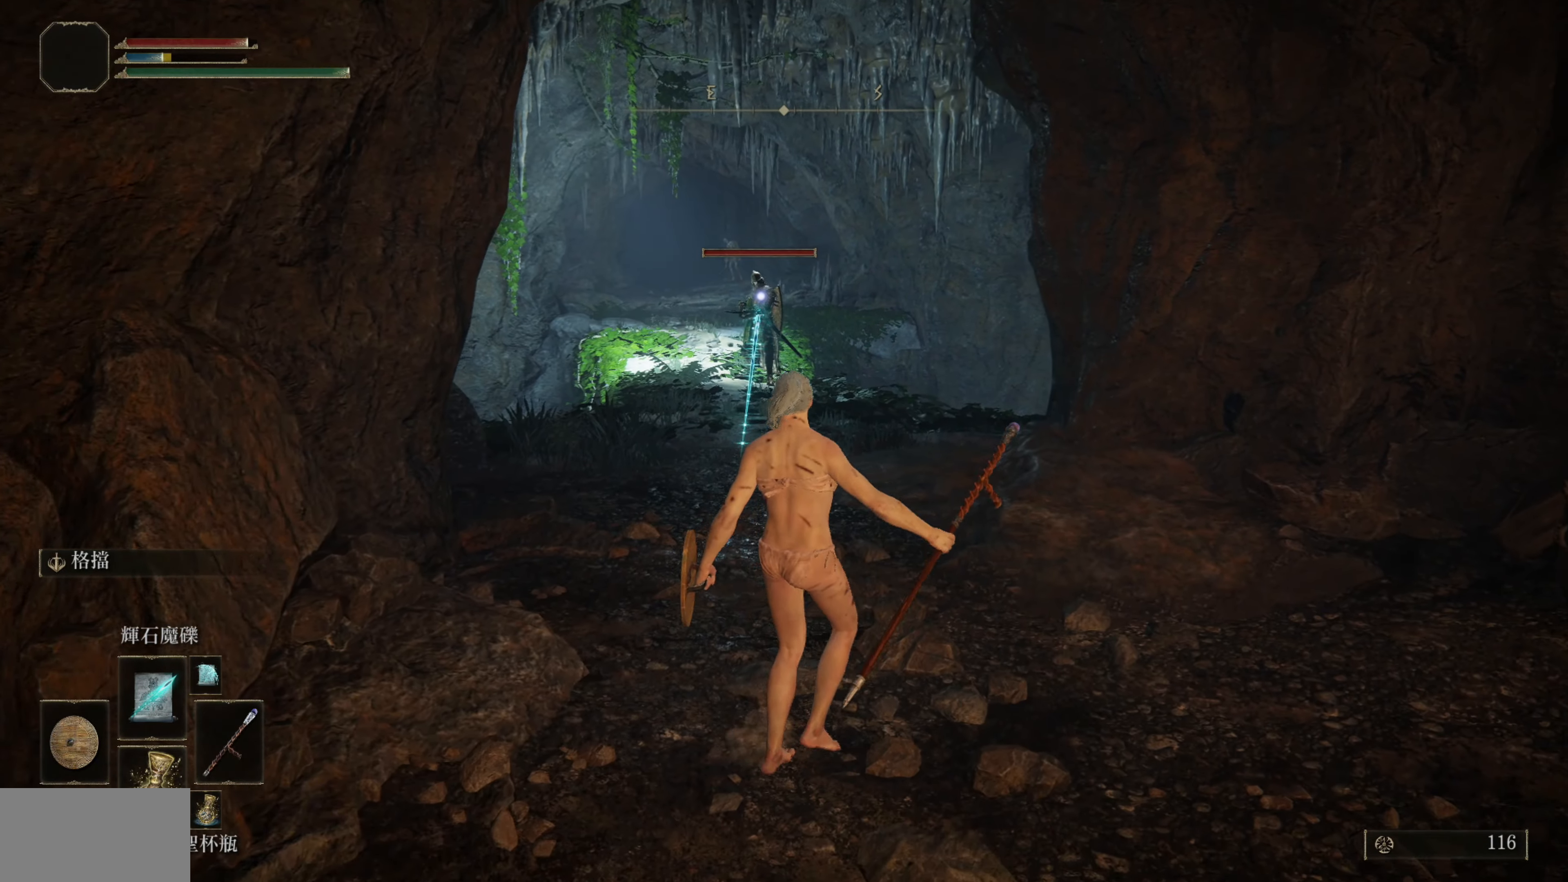
{"buttons": [], "left_stick": "up-right", "right_stick": "center", "events": []}